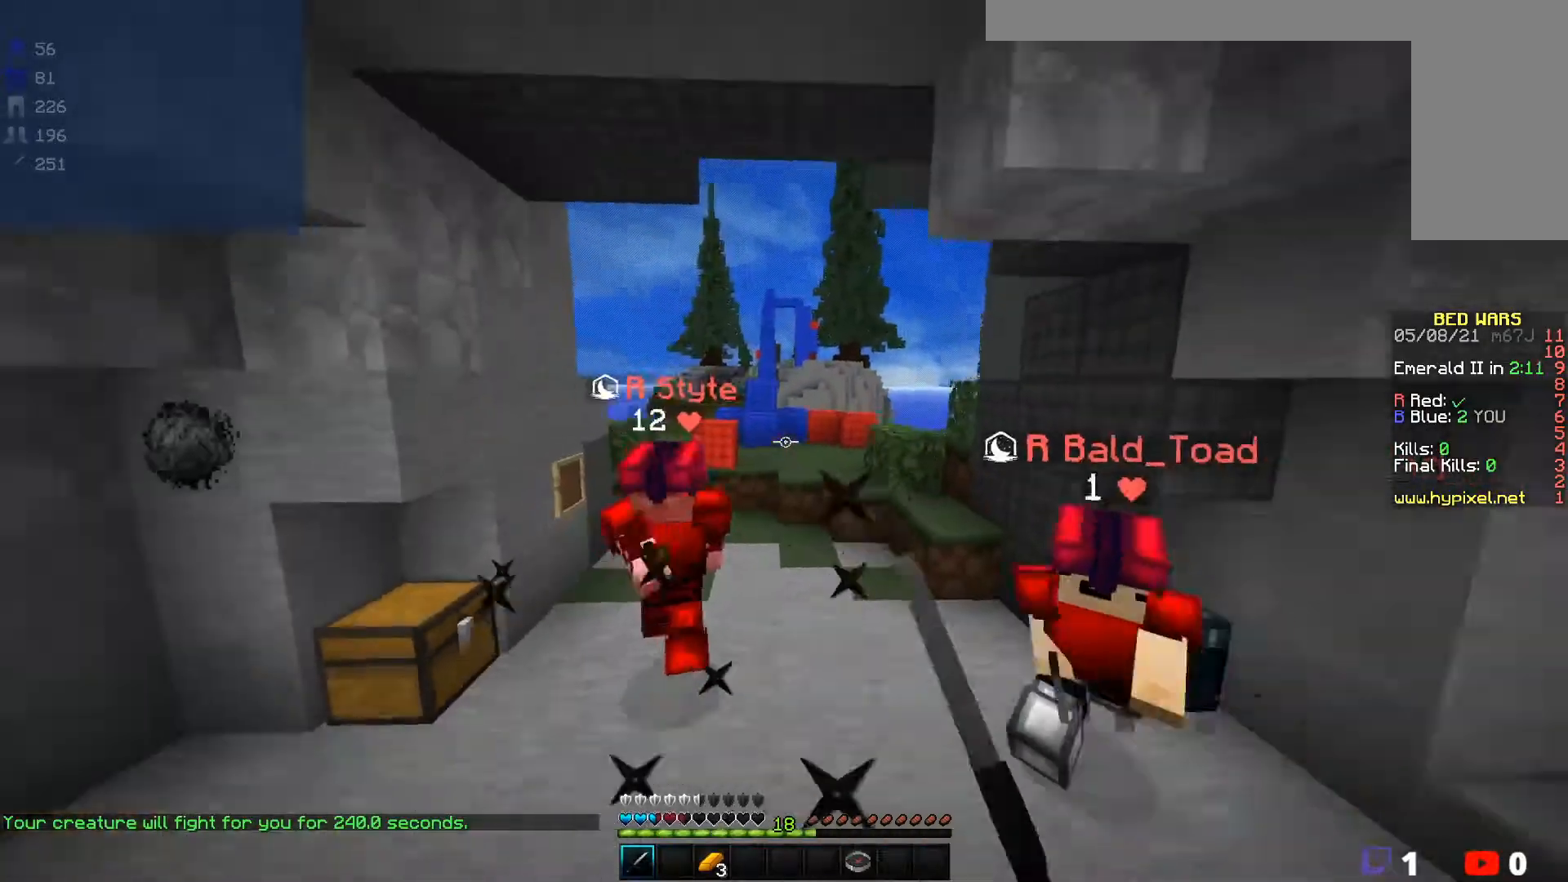
Gameplay with keyboard and mouse; each line is a JSON object with the keys and mouse buttons held at the frame after it. "events" lists presses ("down") and releases ("up") of "a", "d", "s", "w", "mouse_left" and "mouse_right" between this image and that frame as [ms after this image, input, new state], when the widget could be followed in between. "mouse_left", "mouse_right" = the "left", "right" buttons of the "mouse" list. No other keys are recorded. Fast repeated clicks can show as one long hold. Mouse movement is not recorded.
{"keys": ["w"], "mouse": ["left"], "events": [[50, "w", "down"]]}
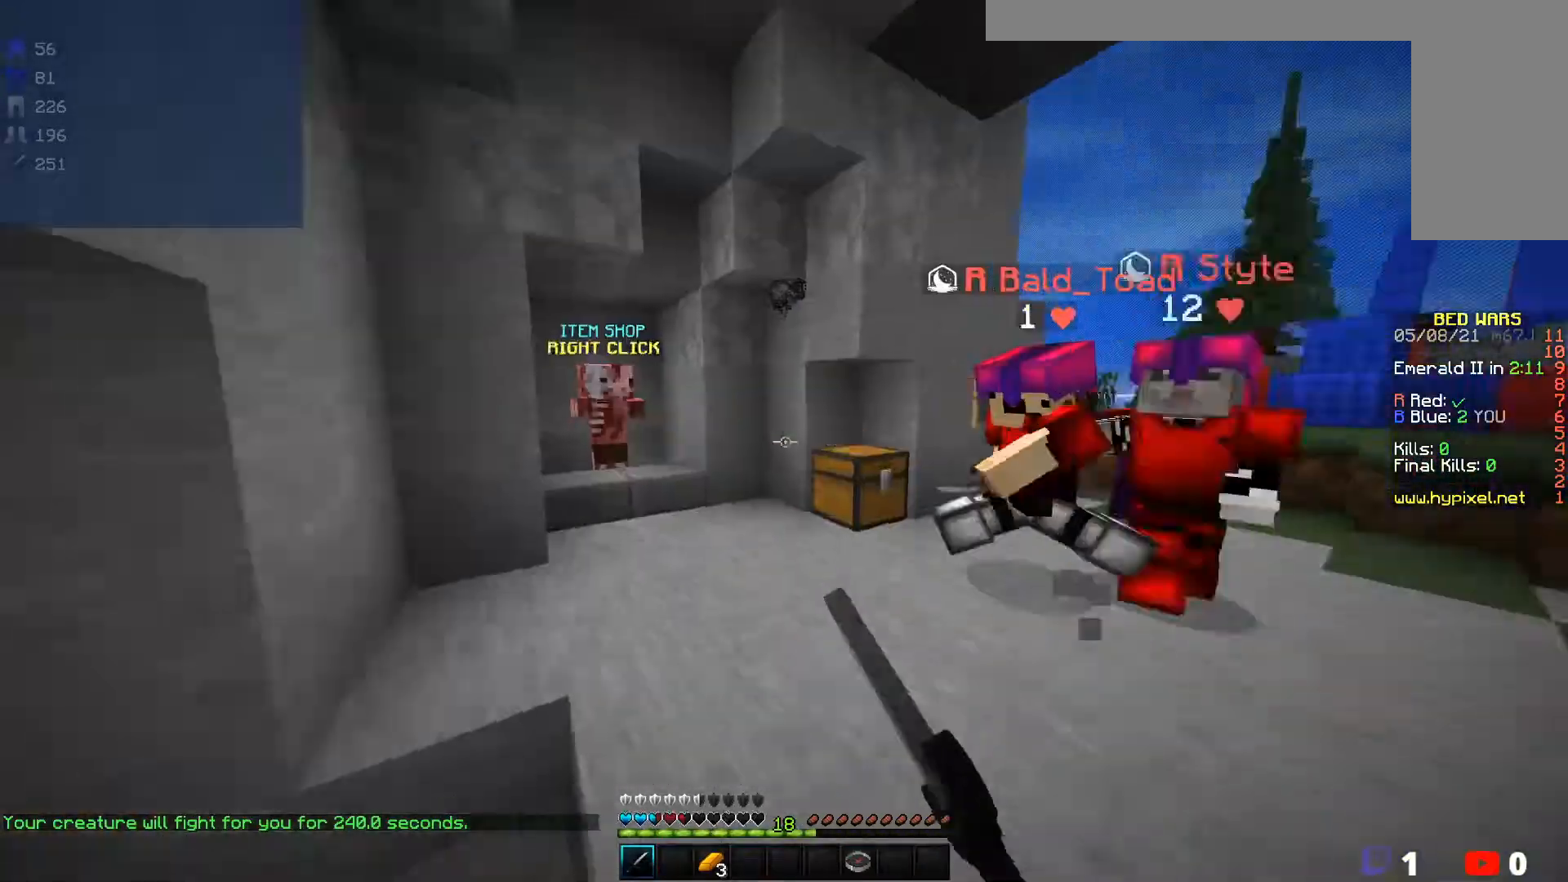
{"keys": [], "mouse": ["left"], "events": [[133, "mouse_left", "up"], [250, "mouse_left", "down"], [433, "w", "up"]]}
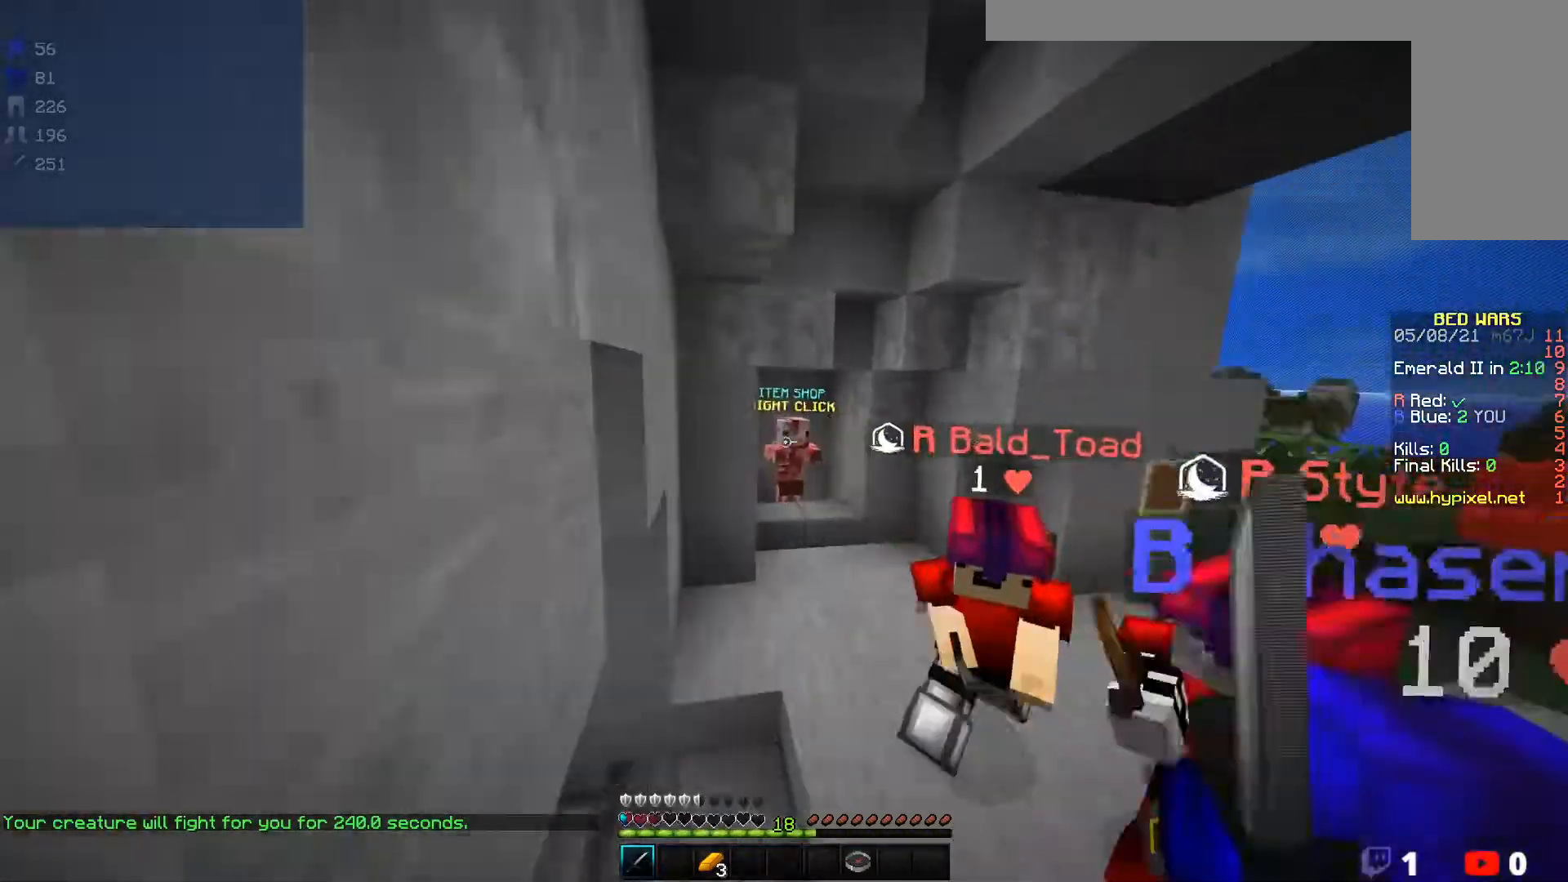
{"keys": ["w"], "mouse": ["left"], "events": [[50, "w", "down"], [167, "mouse_left", "up"], [417, "mouse_left", "down"]]}
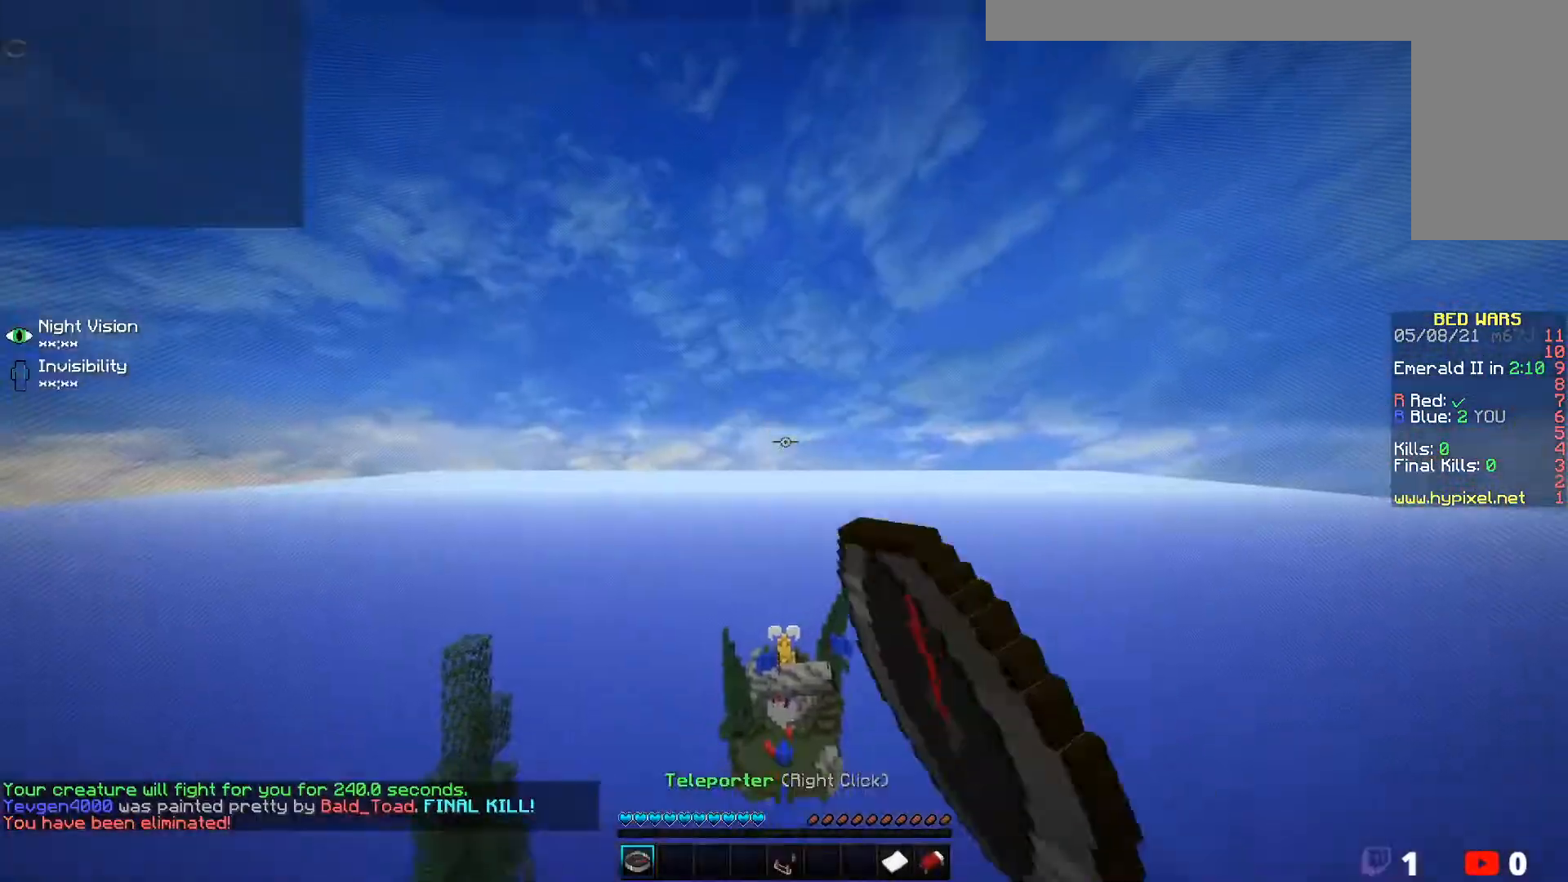
{"keys": [], "mouse": [], "events": [[100, "mouse_left", "up"], [267, "w", "up"]]}
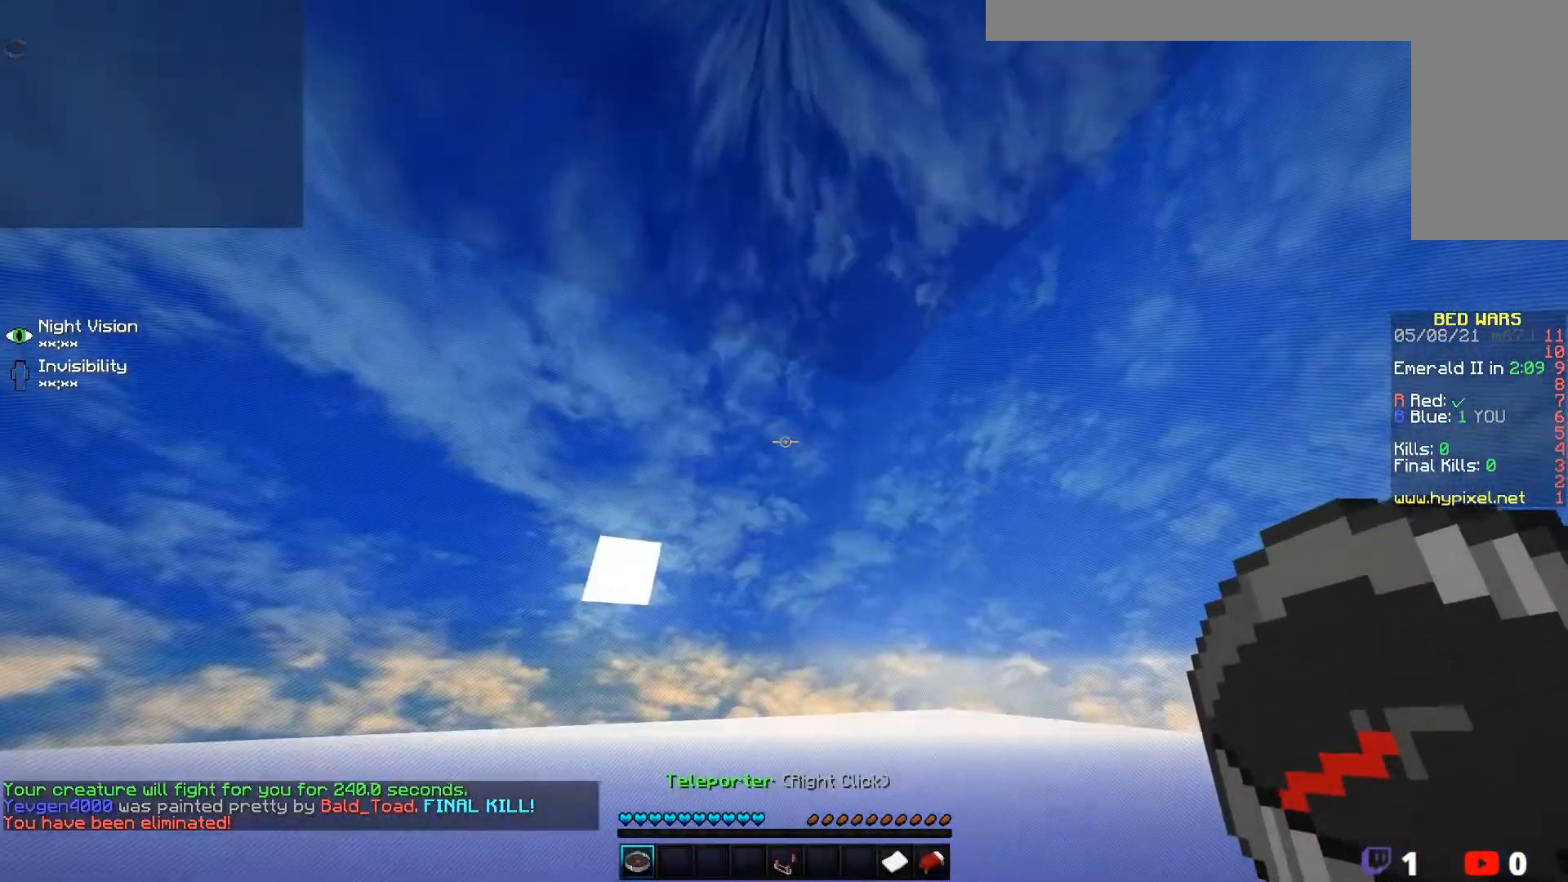
{"keys": ["w"], "mouse": [], "events": [[367, "w", "down"]]}
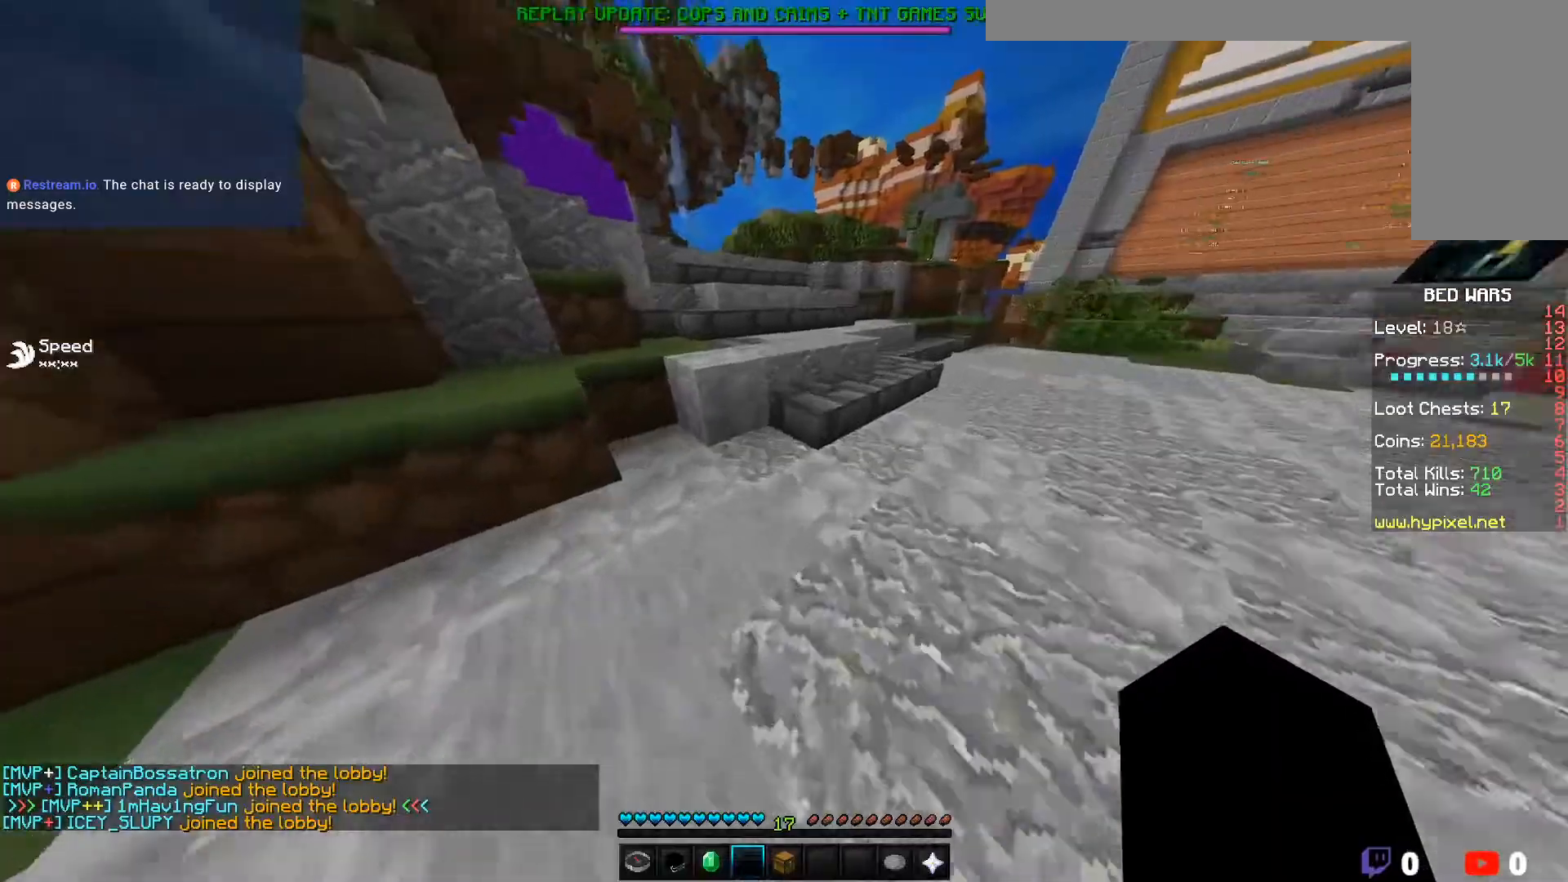
{"keys": ["w"], "mouse": [], "events": []}
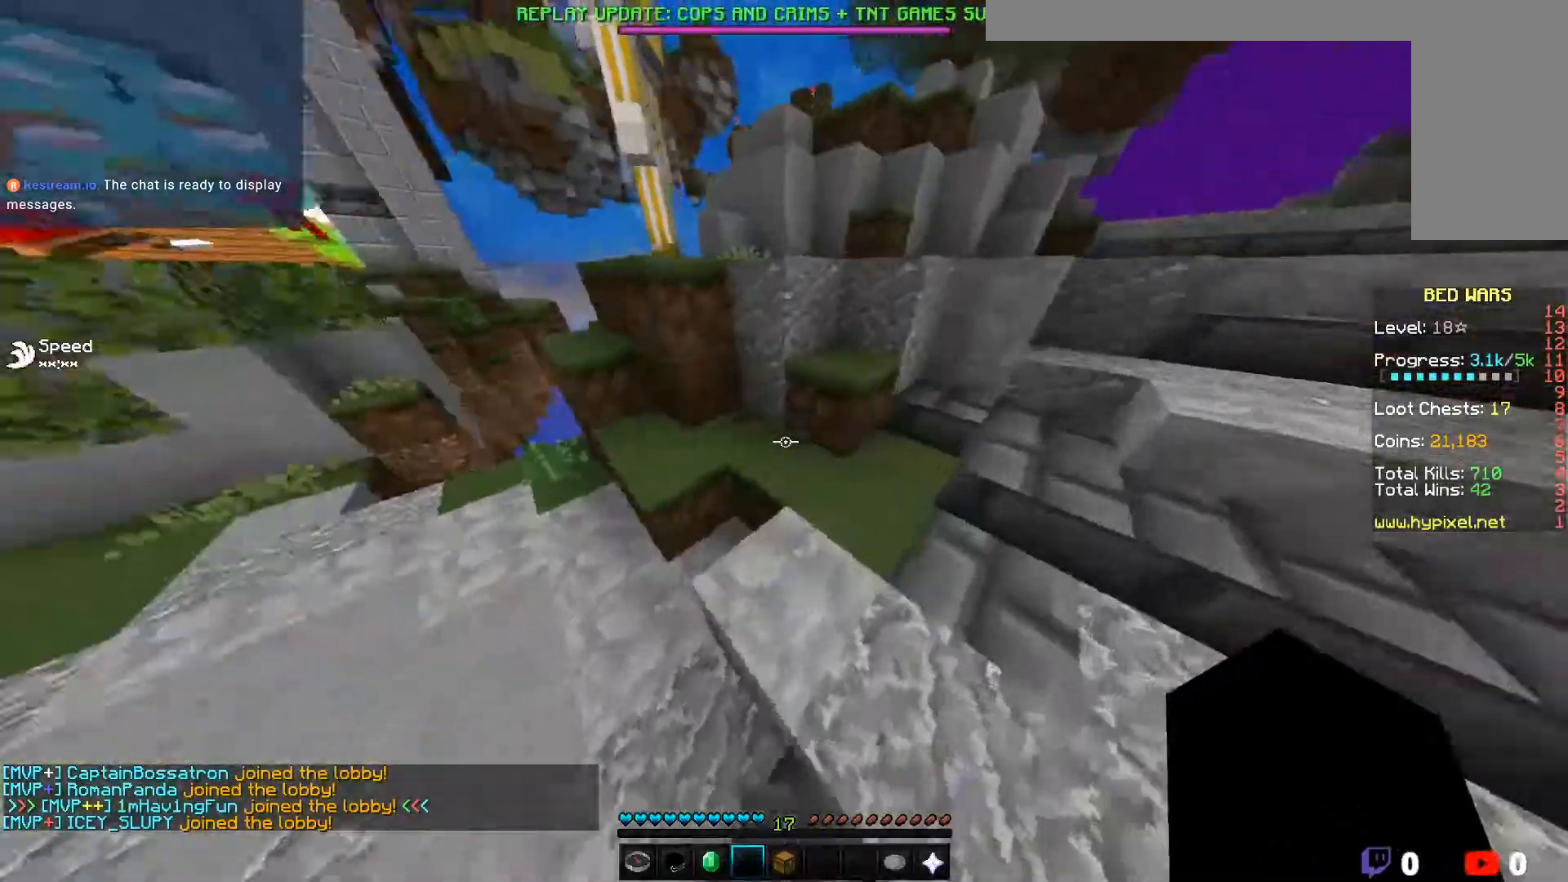
{"keys": ["a", "w"], "mouse": [], "events": [[250, "a", "down"]]}
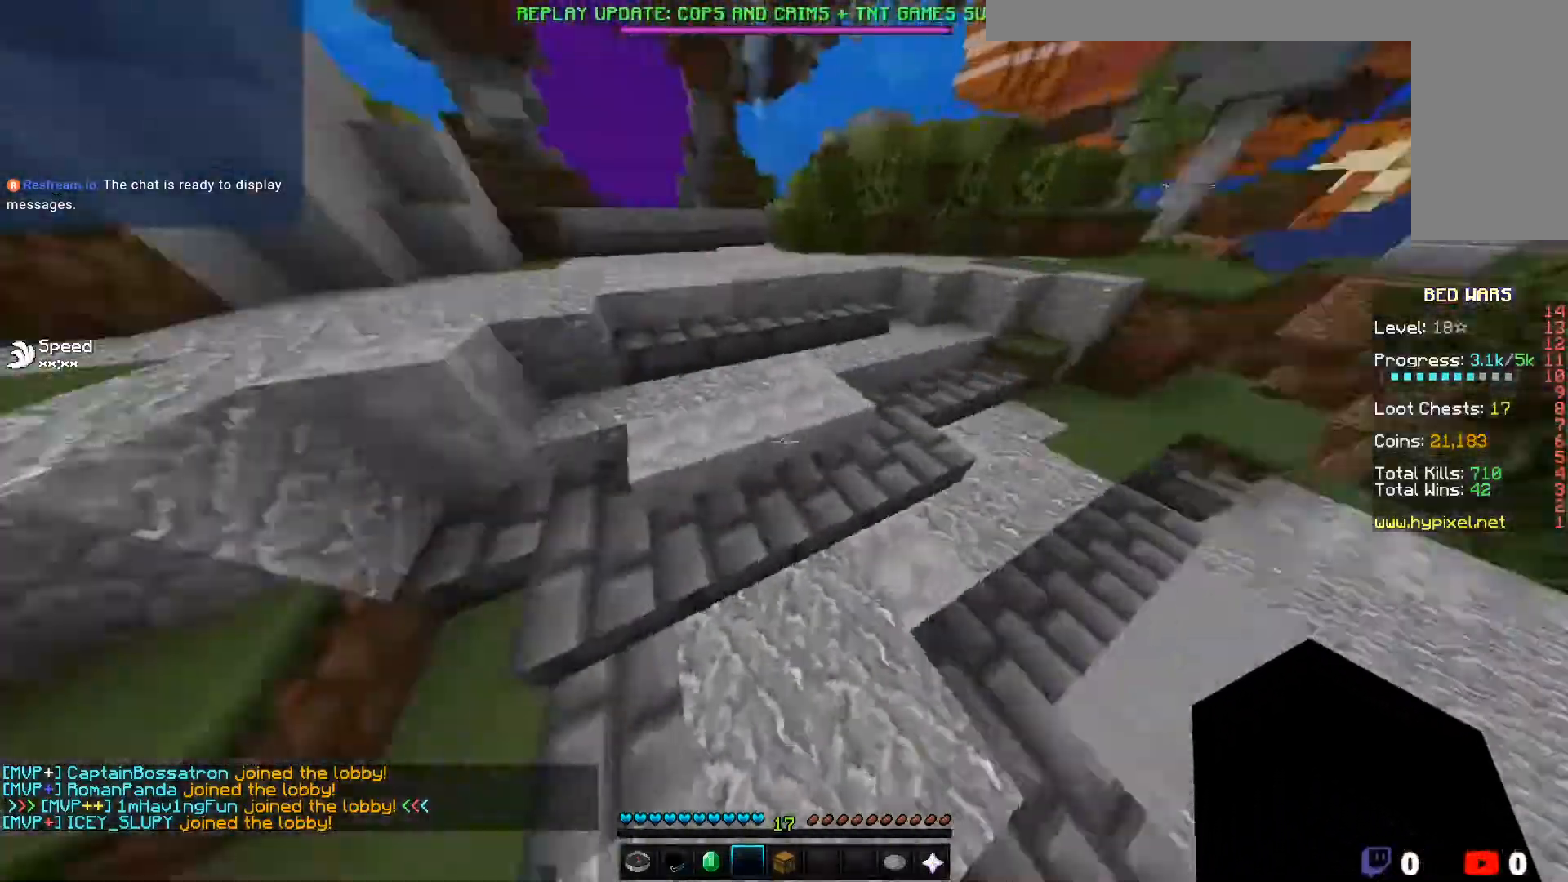
{"keys": ["w"], "mouse": [], "events": [[50, "a", "up"]]}
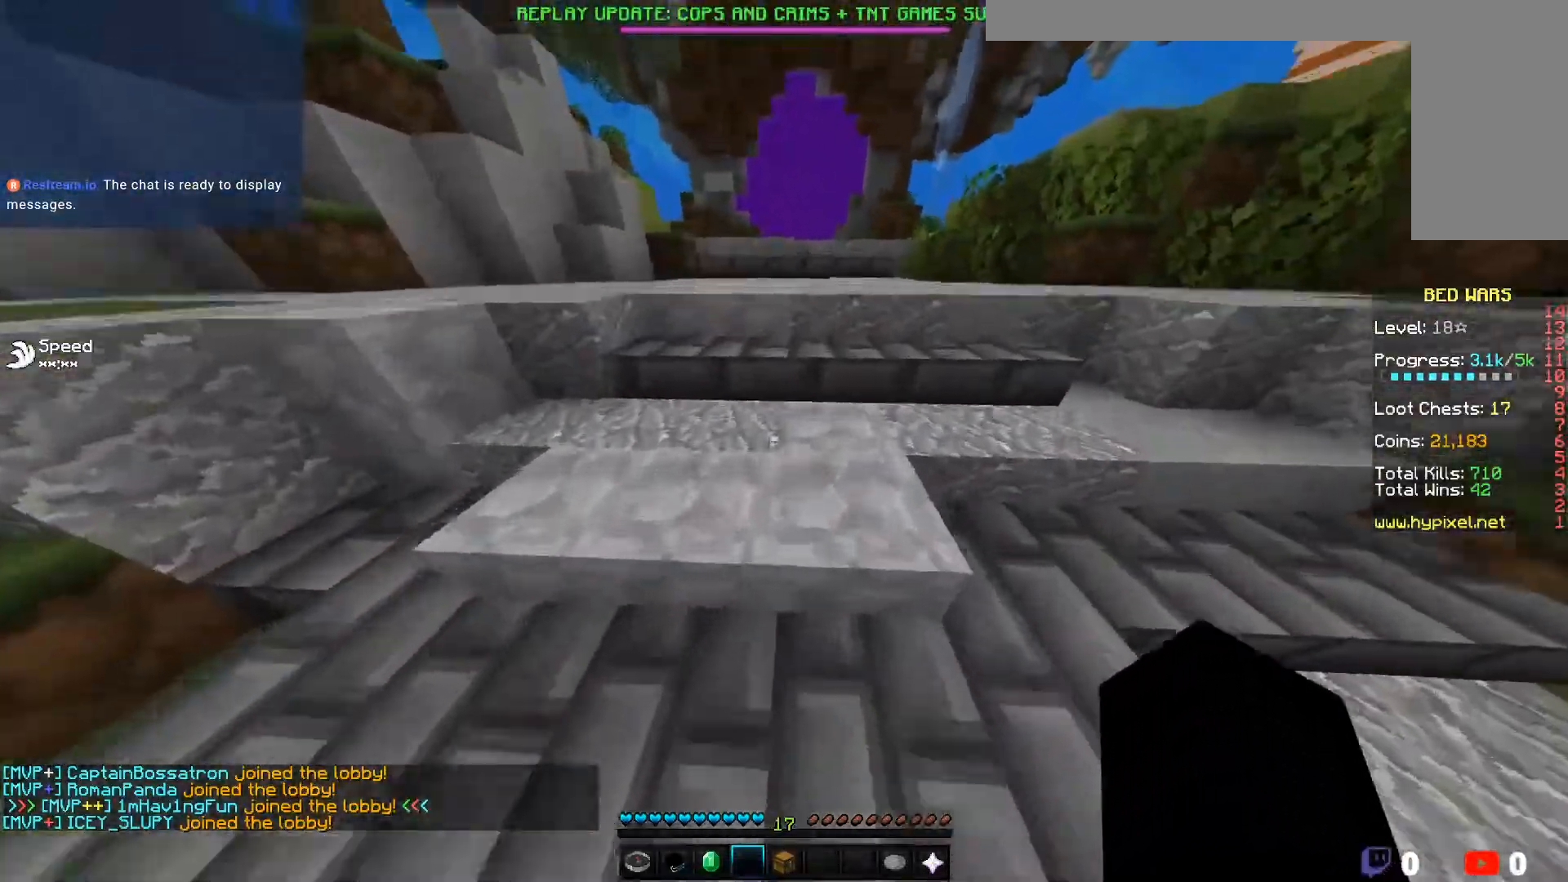
{"keys": ["w"], "mouse": [], "events": []}
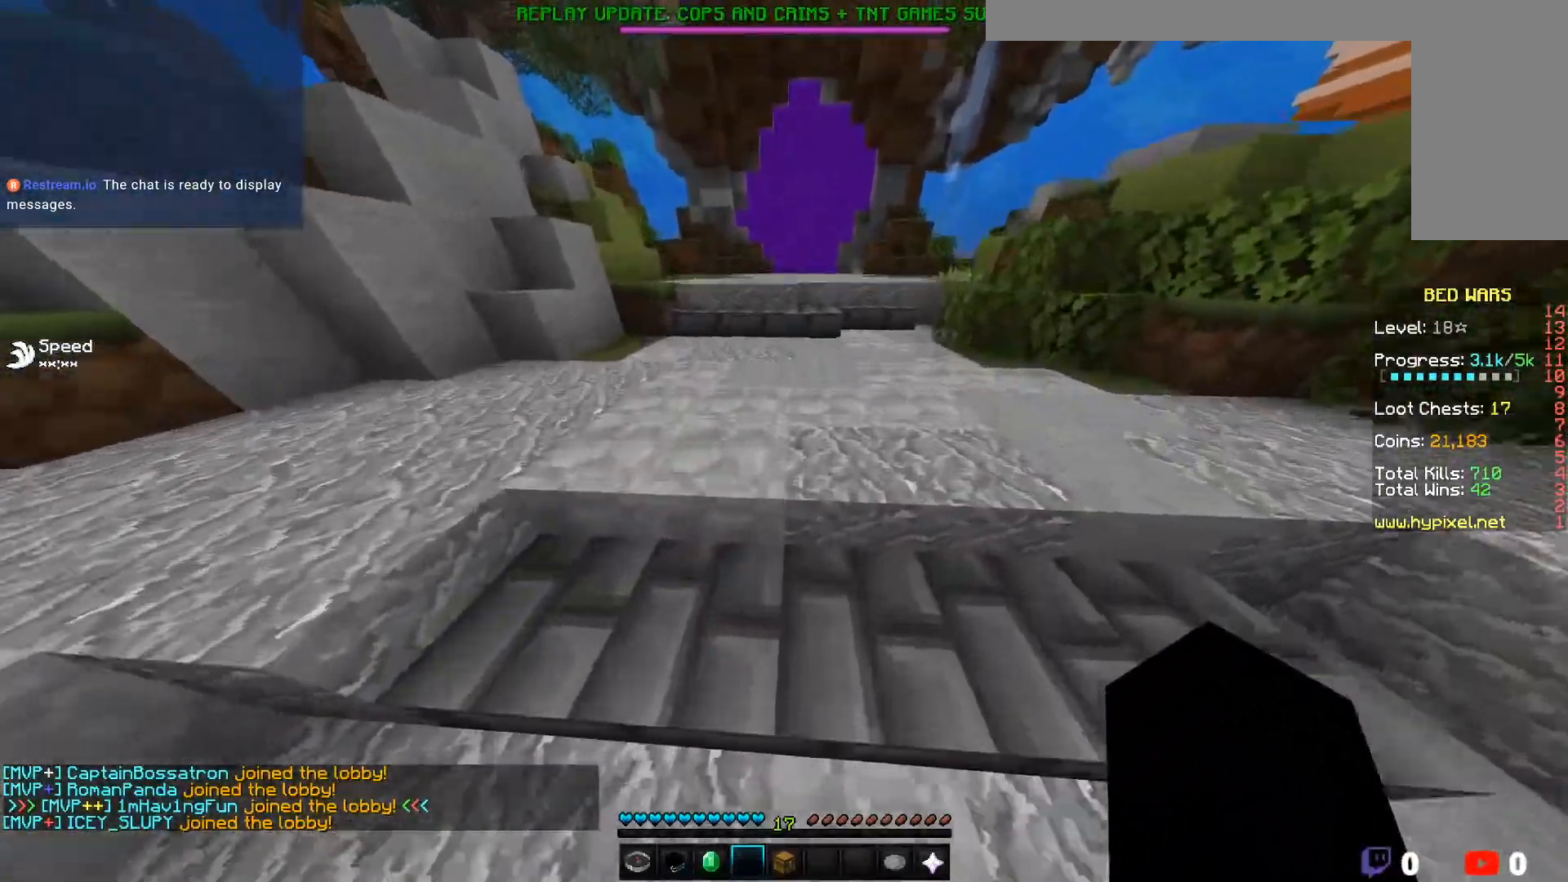
{"keys": ["w"], "mouse": [], "events": []}
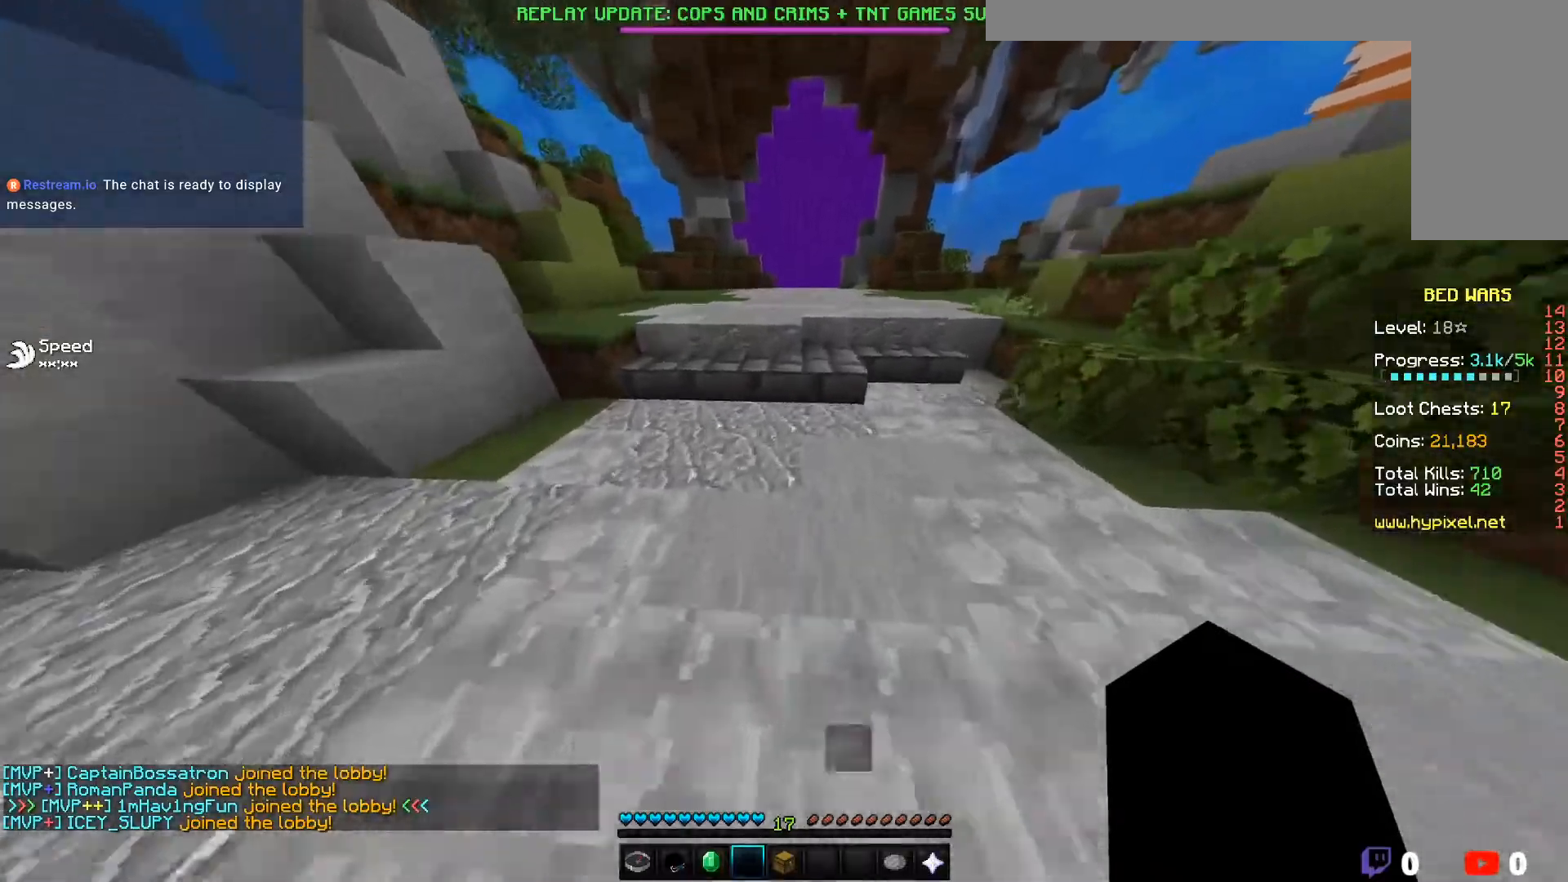
{"keys": ["w"], "mouse": [], "events": []}
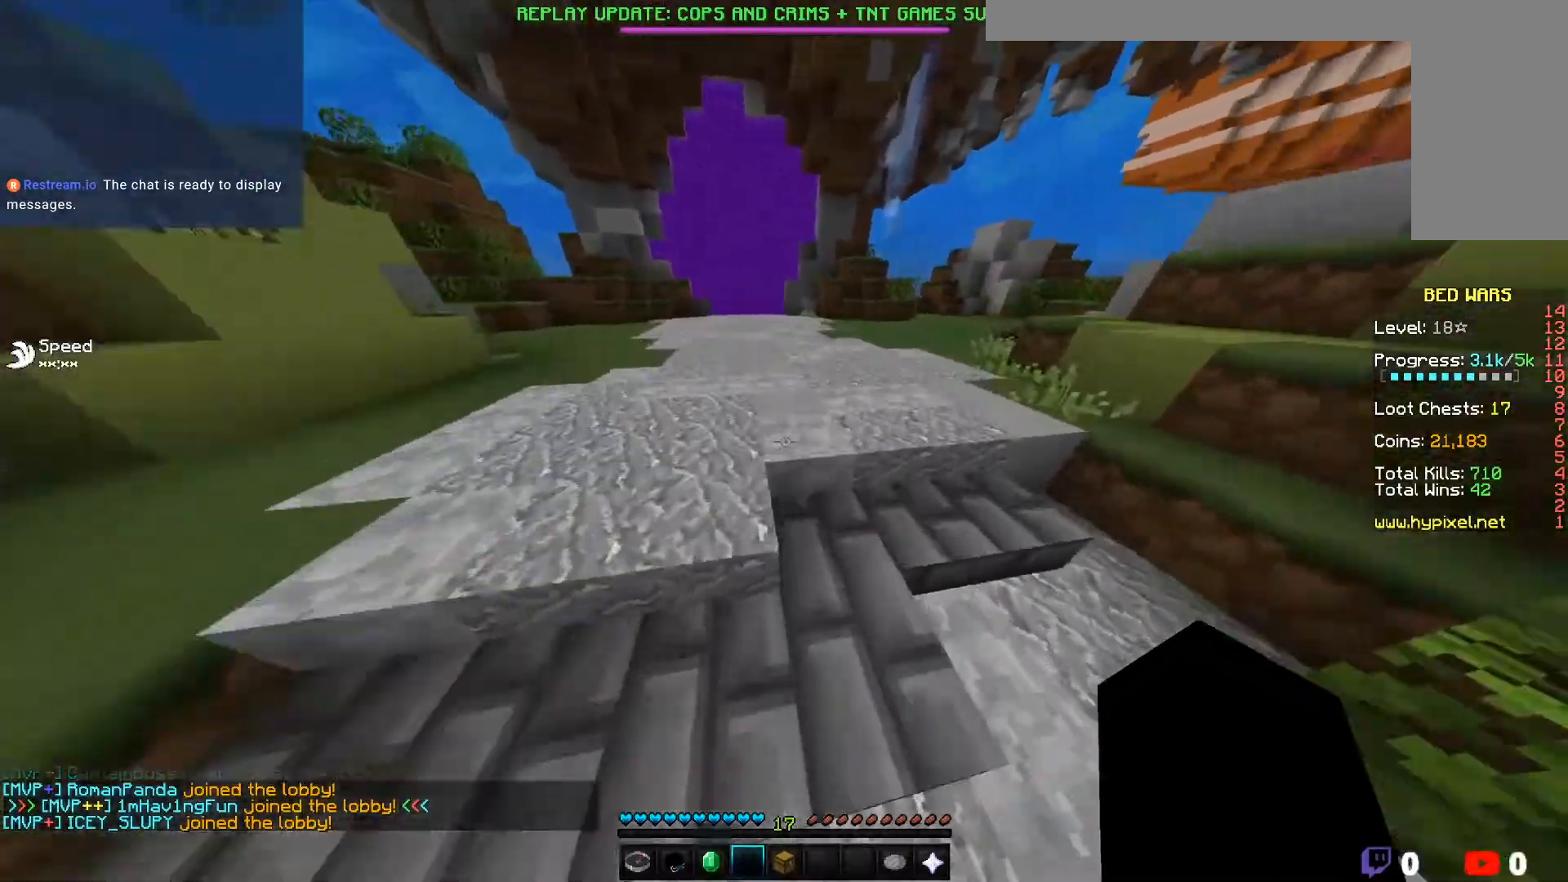
{"keys": ["a", "w"], "mouse": [], "events": [[383, "a", "down"]]}
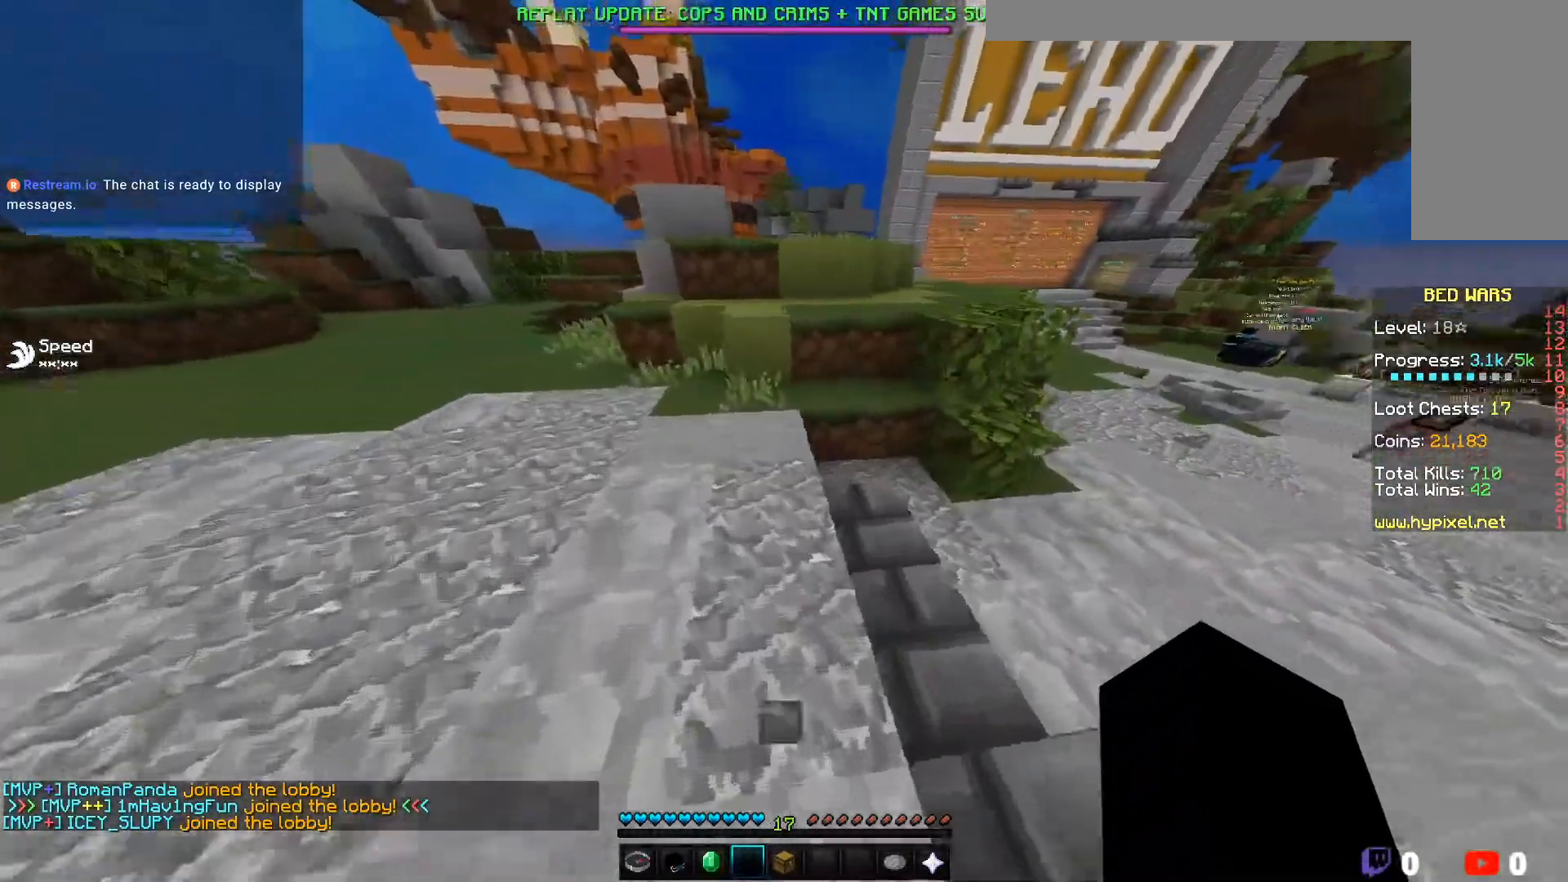
{"keys": ["w"], "mouse": [], "events": [[300, "a", "up"]]}
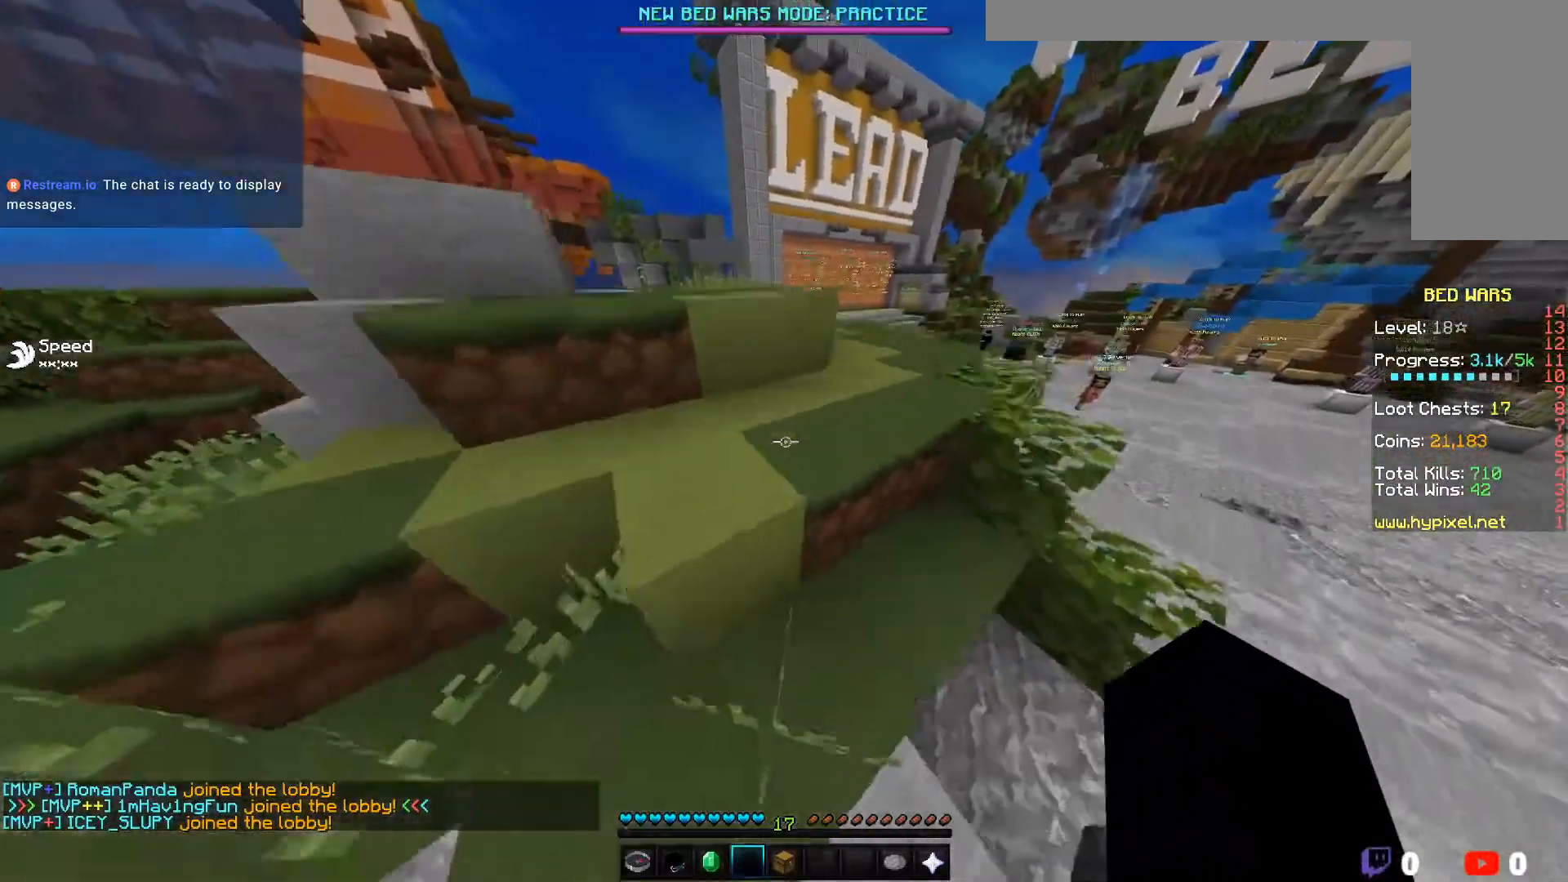
{"keys": ["w"], "mouse": [], "events": []}
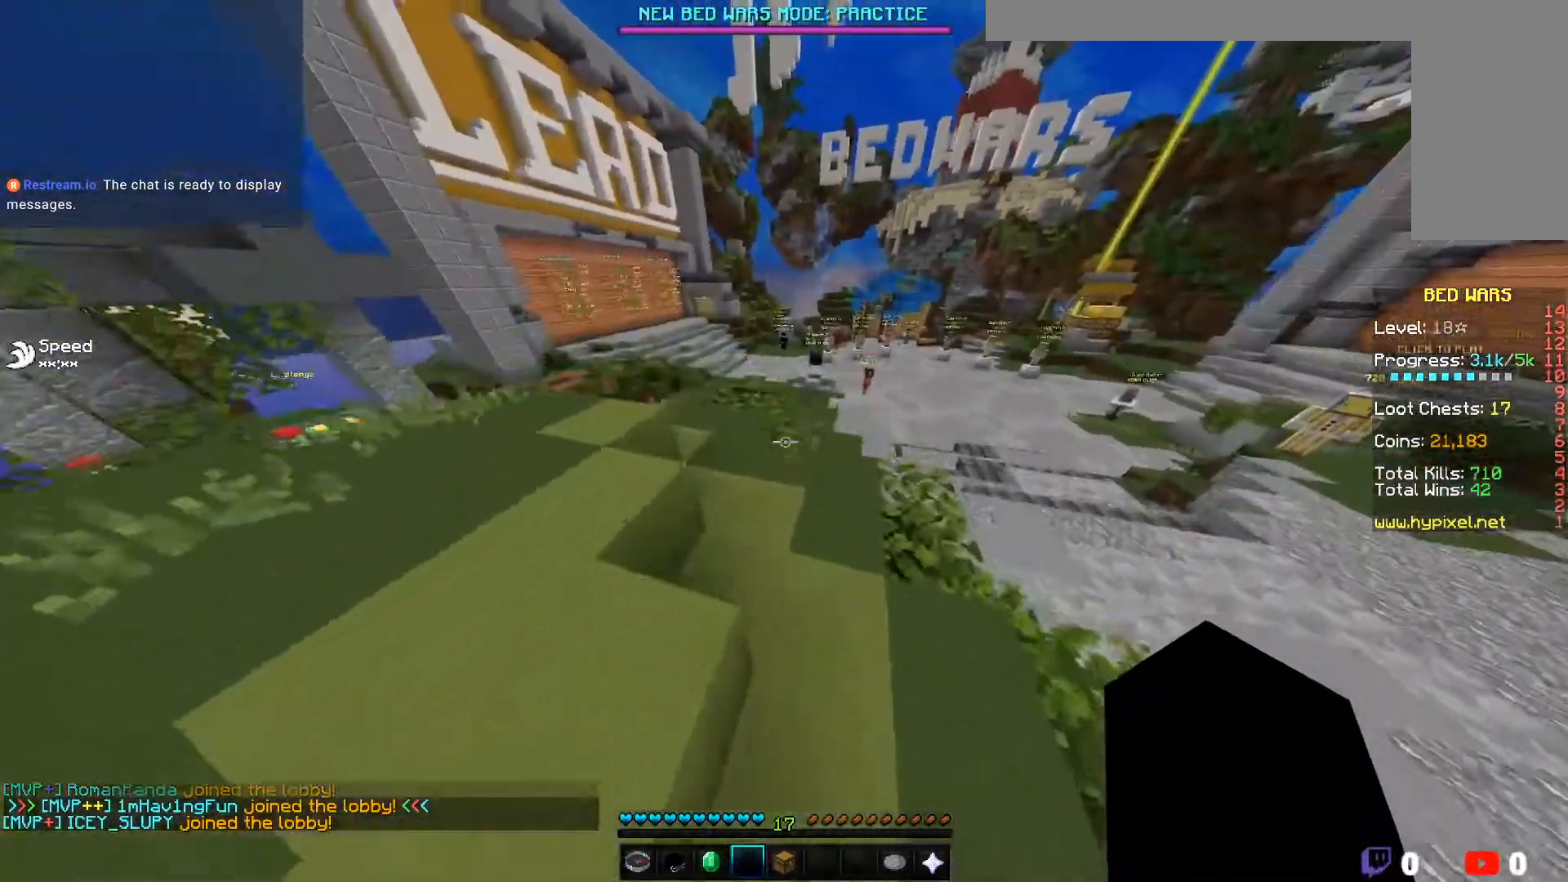
{"keys": ["w"], "mouse": [], "events": []}
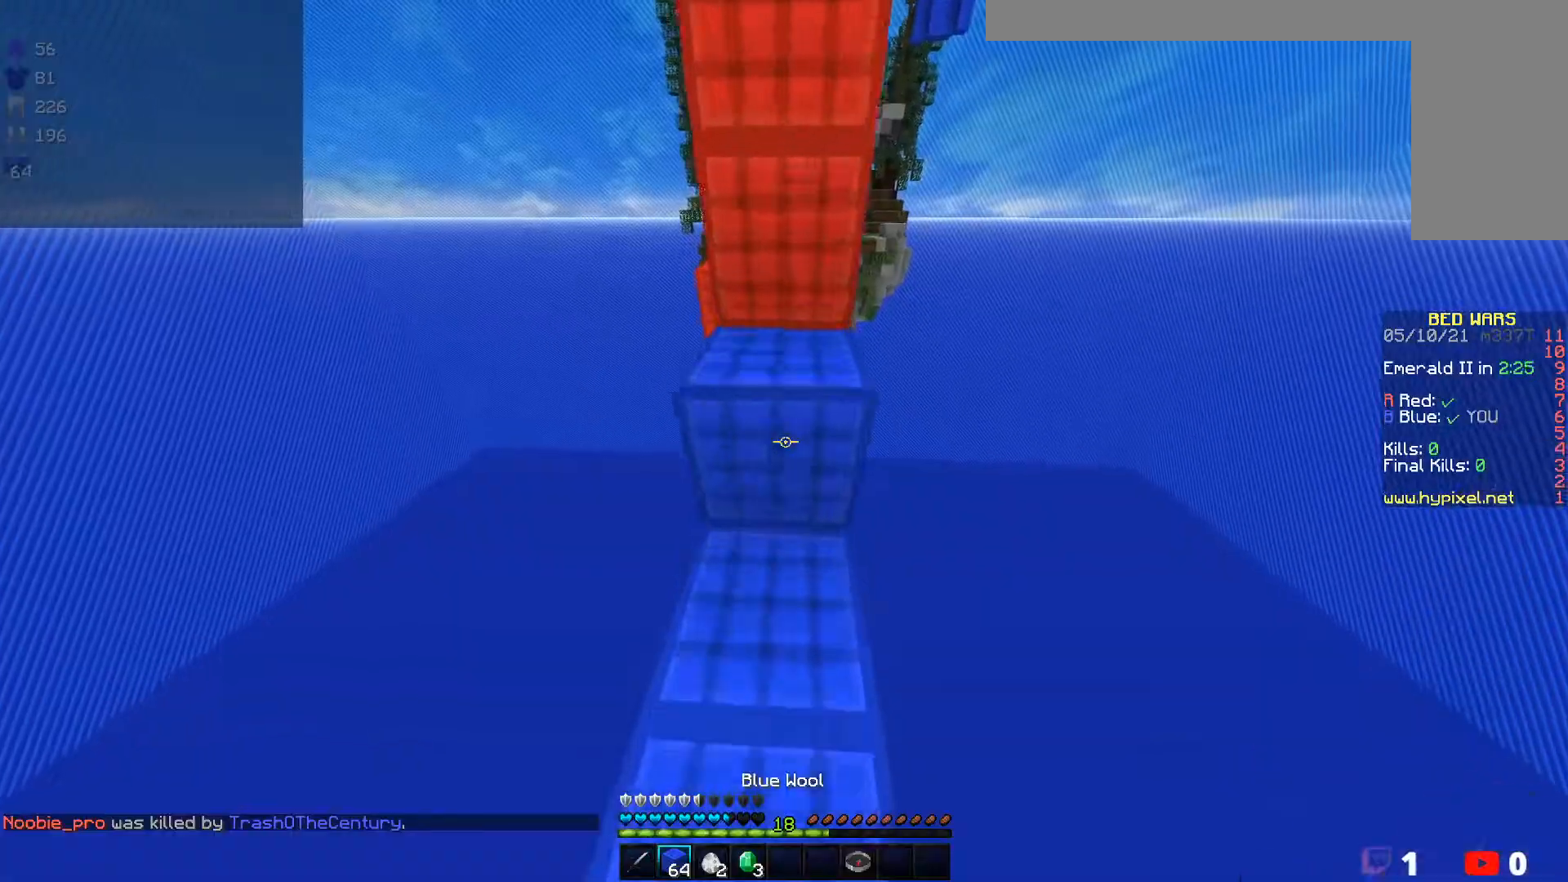
{"keys": [], "mouse": [], "events": [[133, "w", "up"]]}
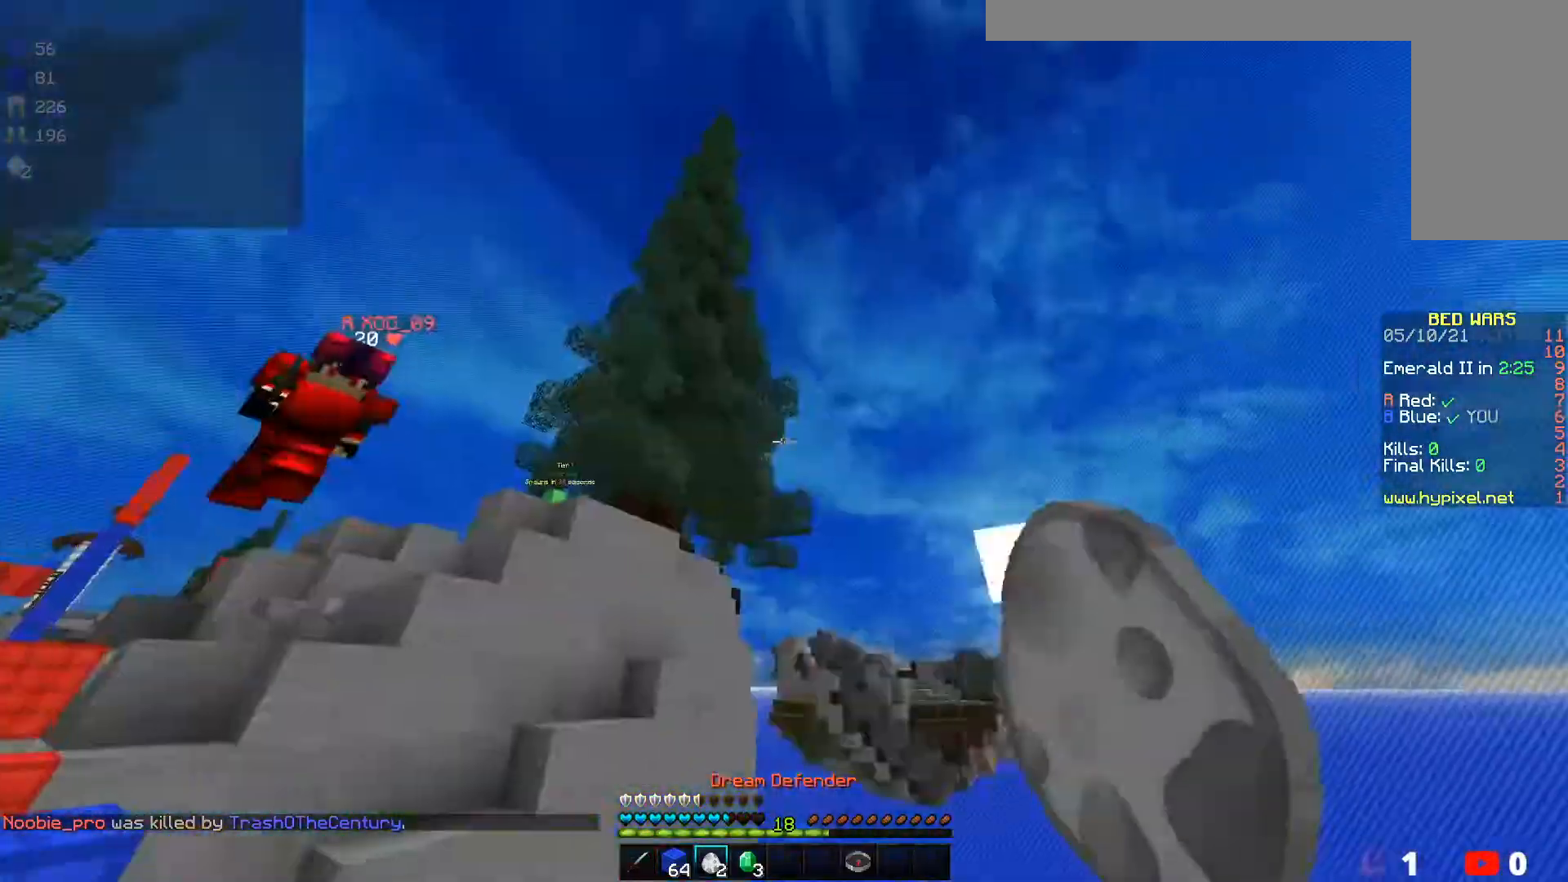
{"keys": [], "mouse": [], "events": []}
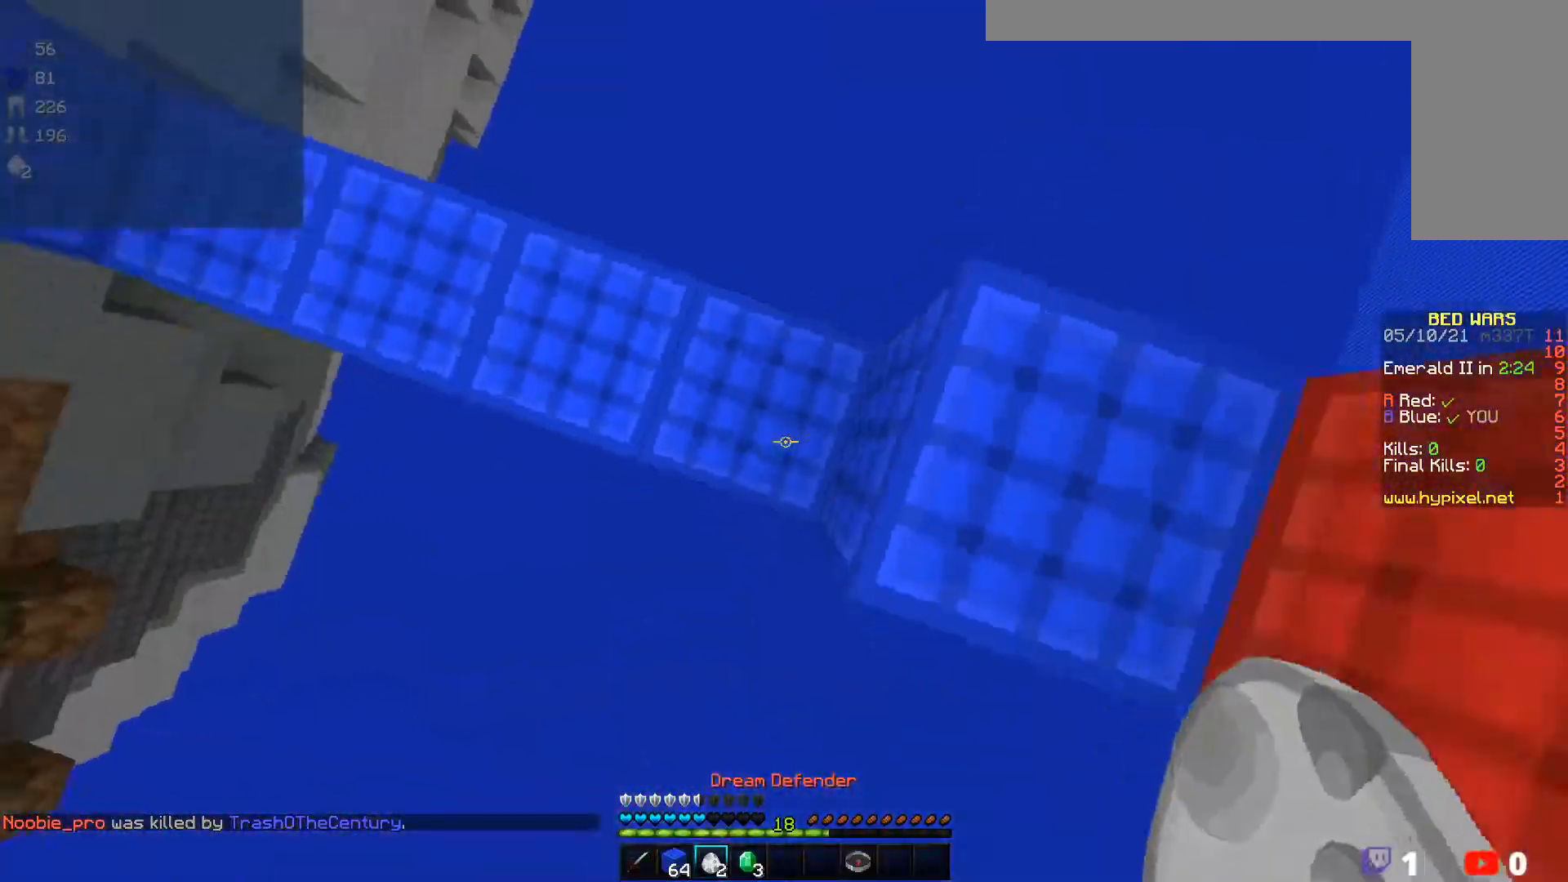
{"keys": [], "mouse": ["right"], "events": [[67, "mouse_right", "down"]]}
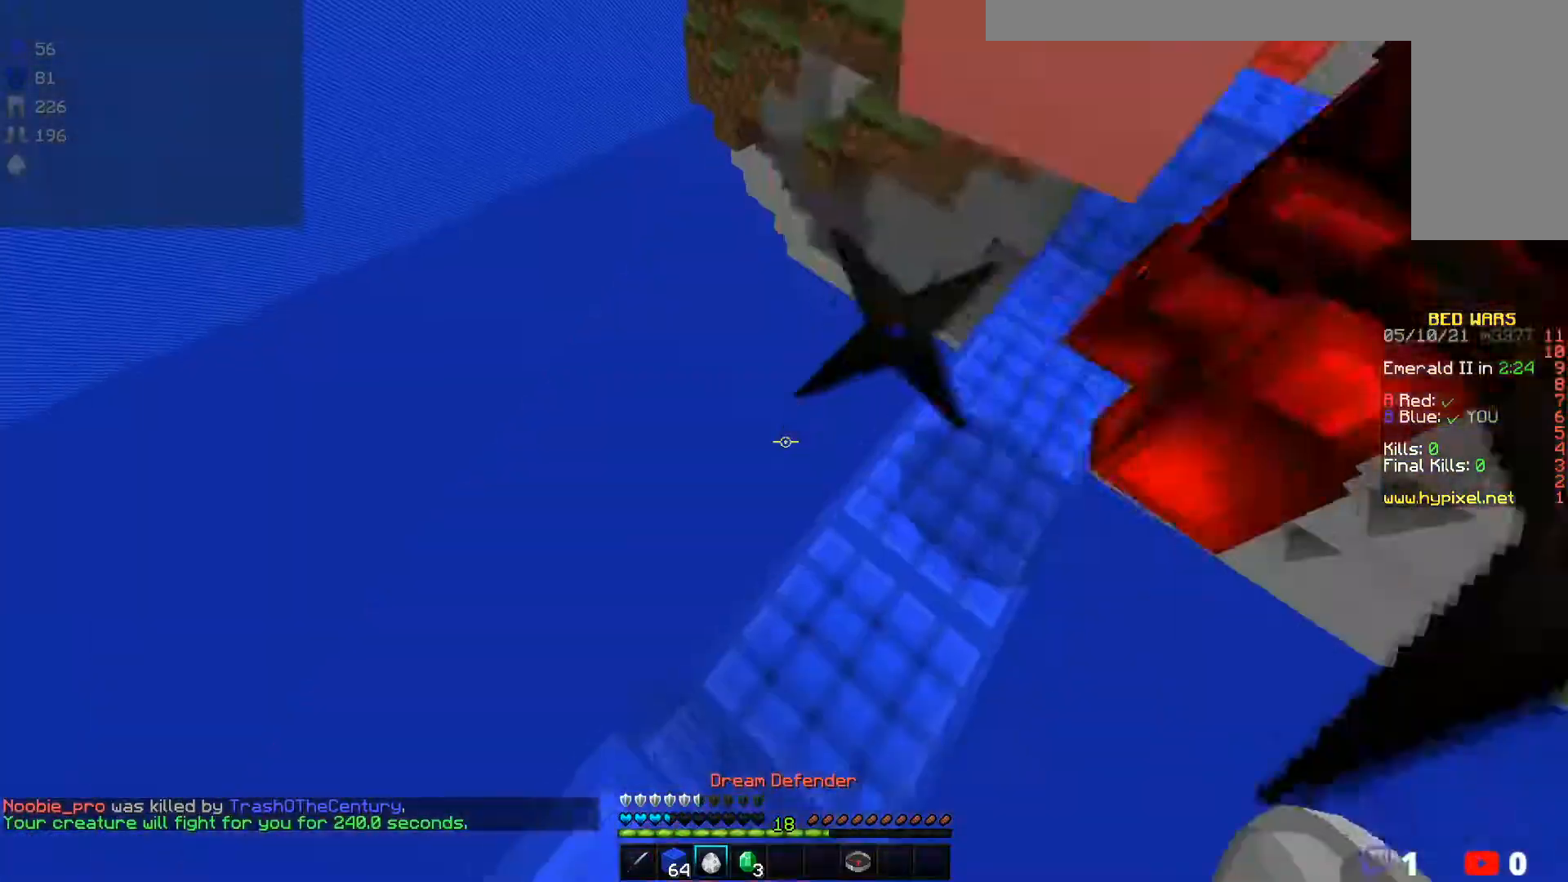
{"keys": ["d", "w"], "mouse": [], "events": [[67, "mouse_right", "up"], [367, "d", "down"], [450, "w", "down"]]}
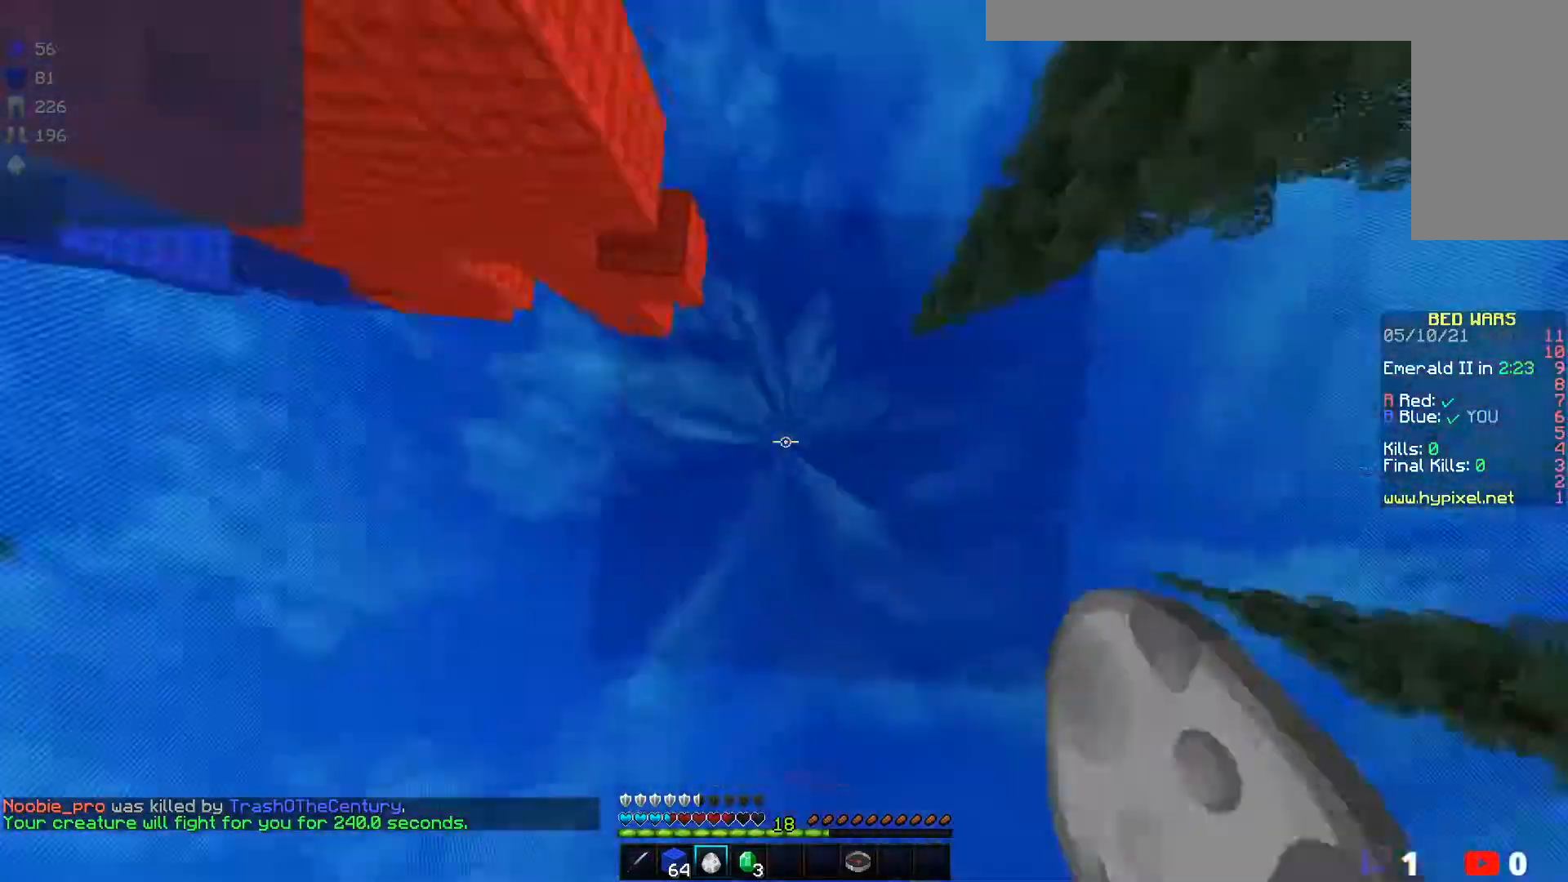
{"keys": ["d", "w"], "mouse": ["right"], "events": [[300, "mouse_right", "down"]]}
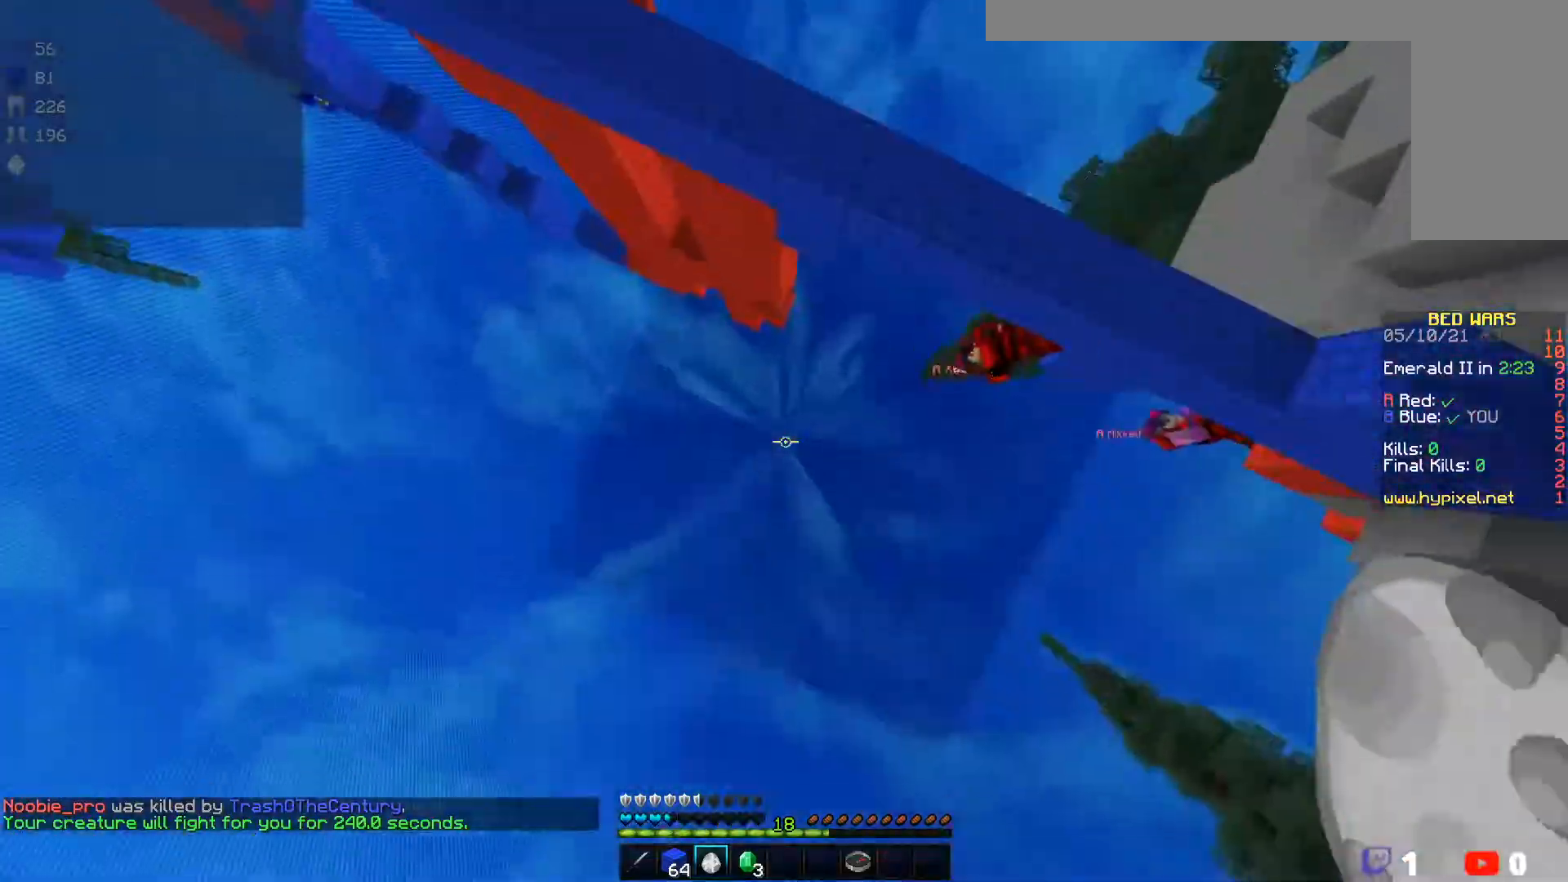
{"keys": [], "mouse": [], "events": [[133, "d", "up"], [150, "mouse_right", "up"], [167, "w", "up"]]}
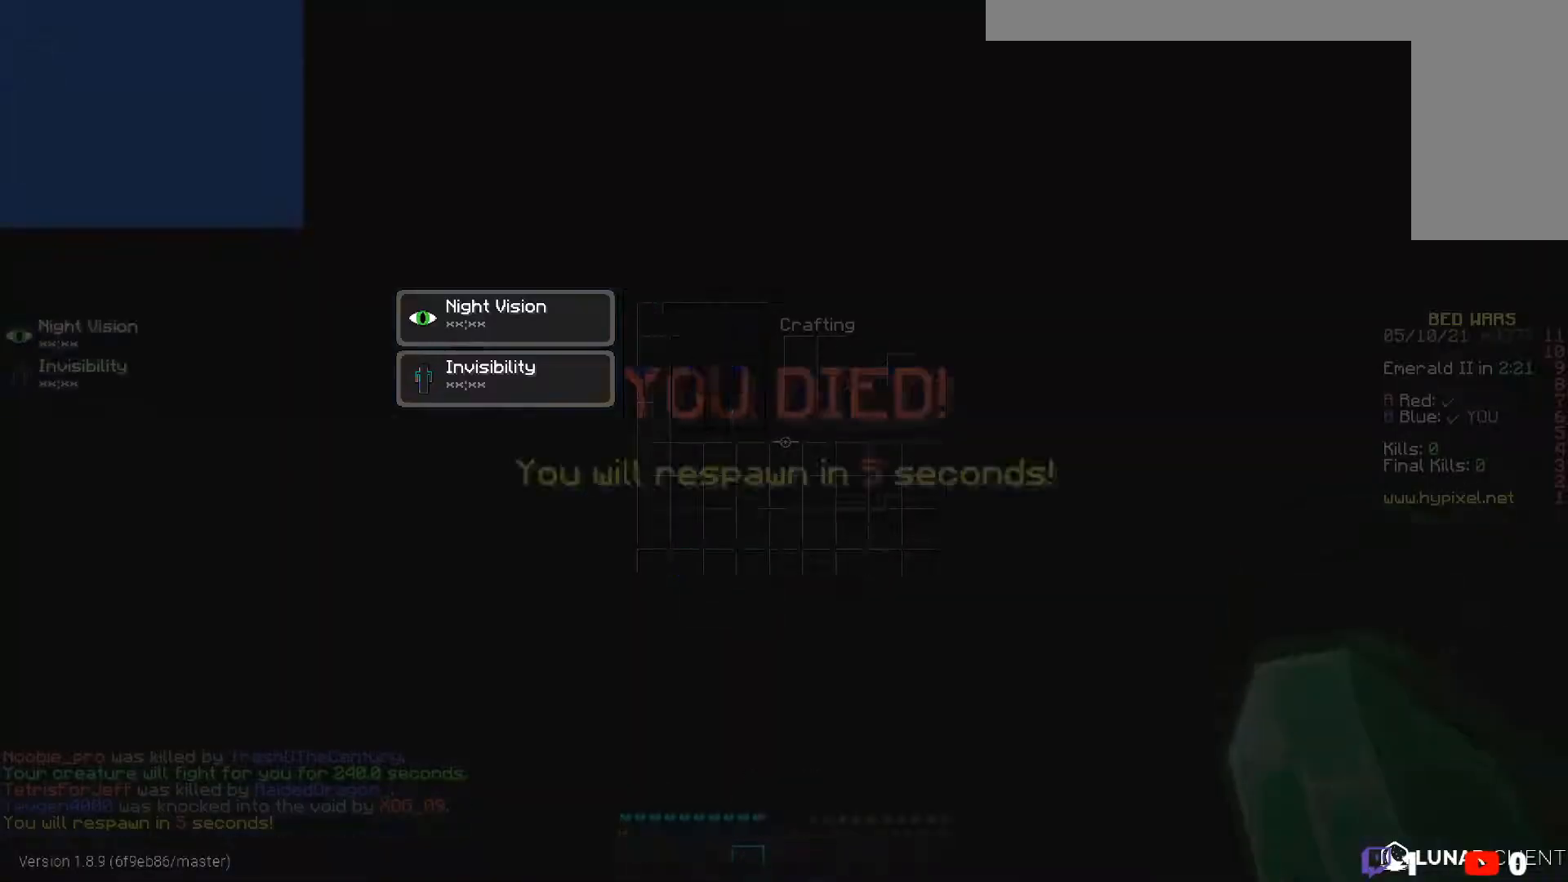
{"keys": ["a"], "mouse": [], "events": [[383, "a", "down"]]}
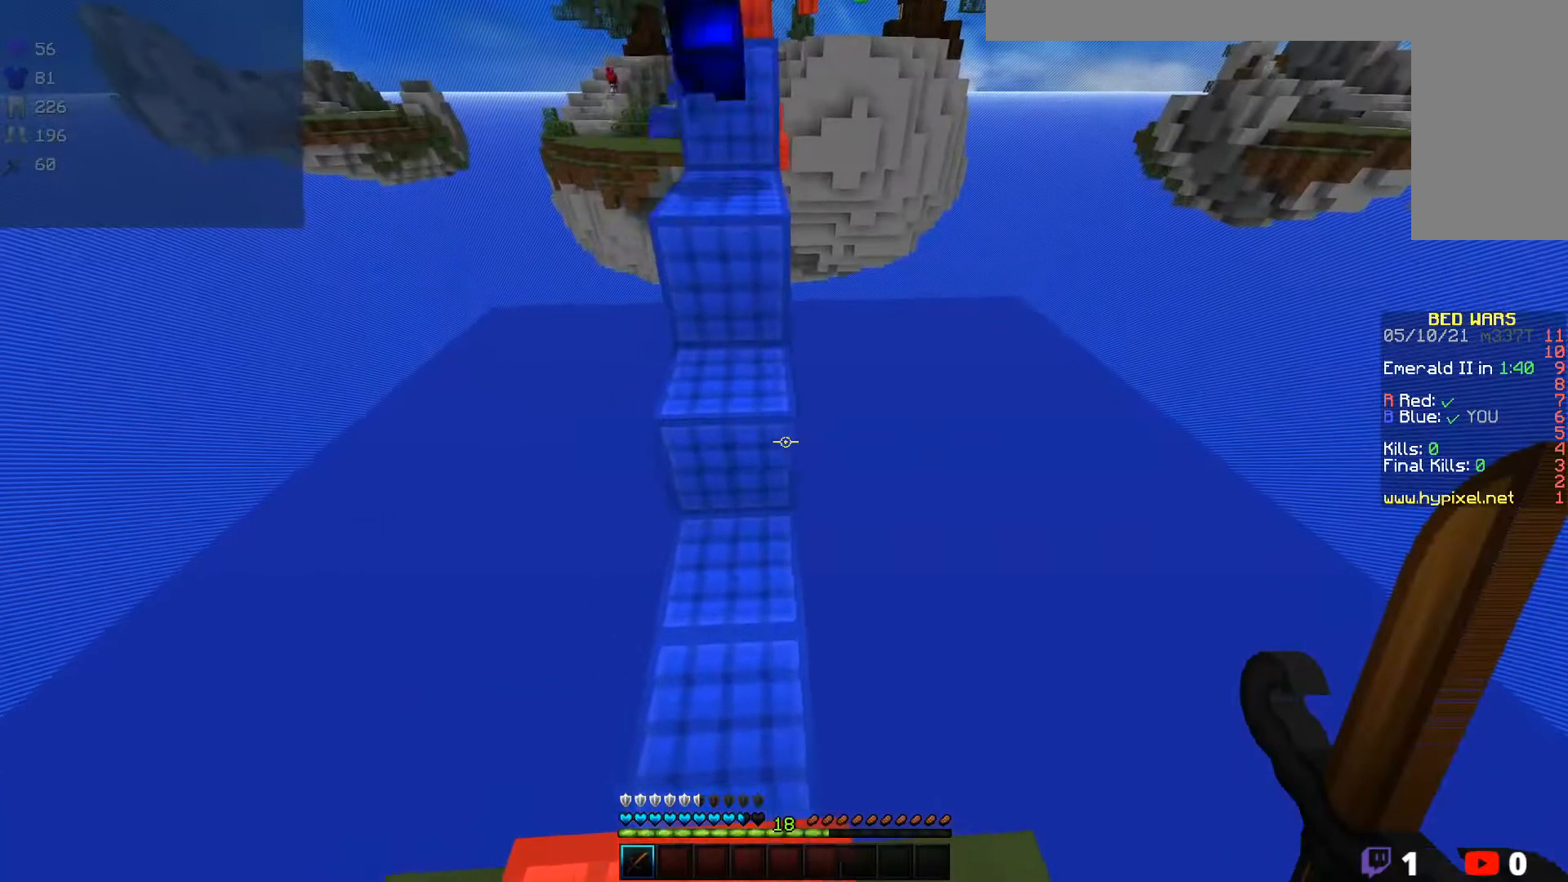
{"keys": ["w"], "mouse": [], "events": [[33, "a", "up"], [283, "w", "down"]]}
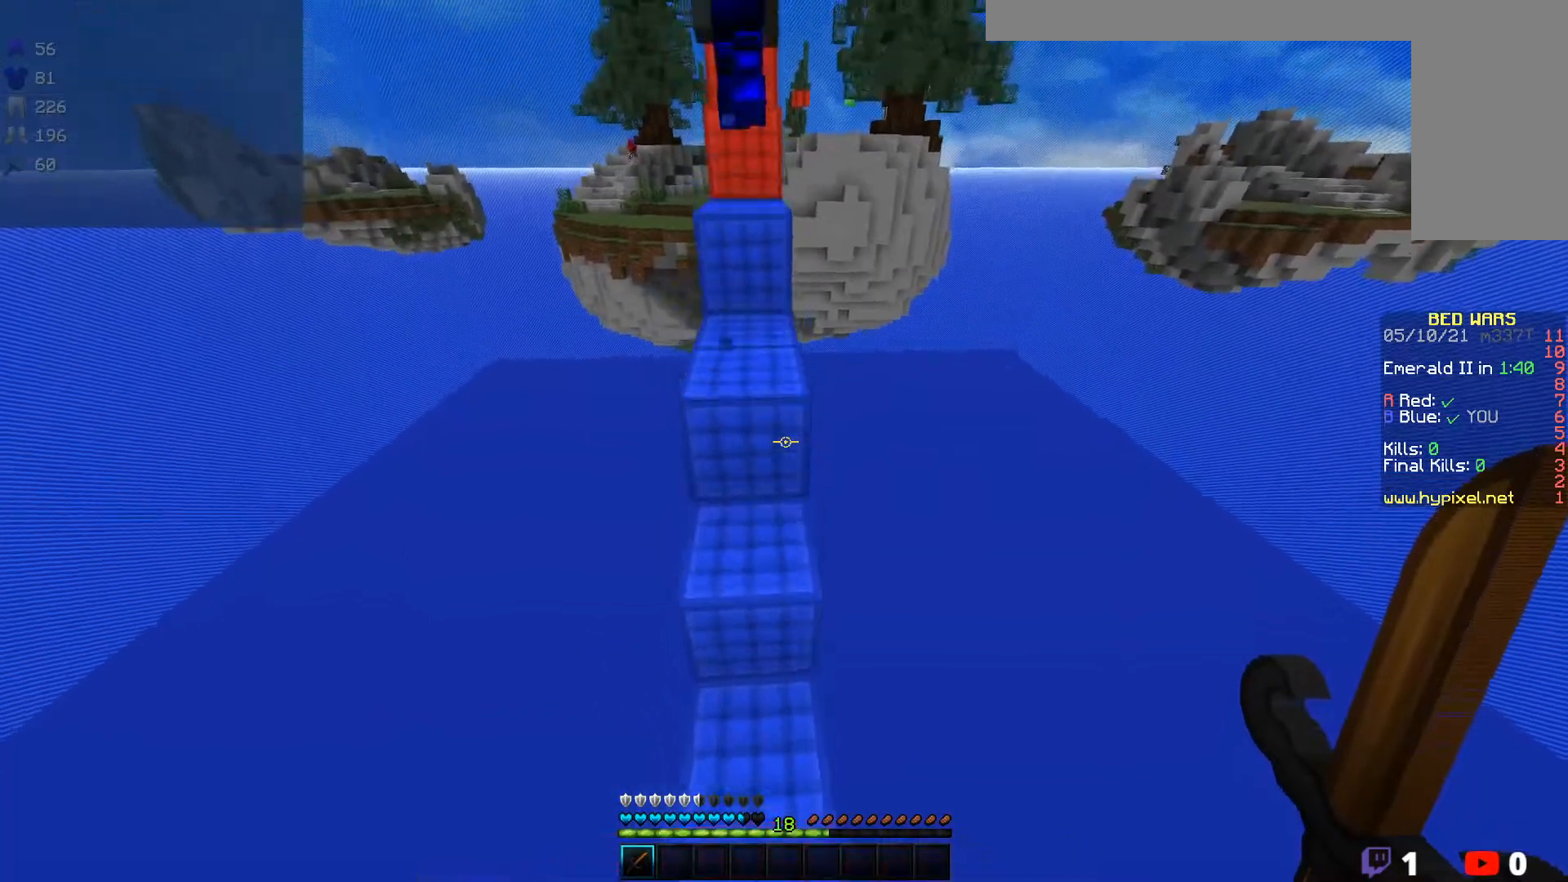
{"keys": ["w"], "mouse": [], "events": []}
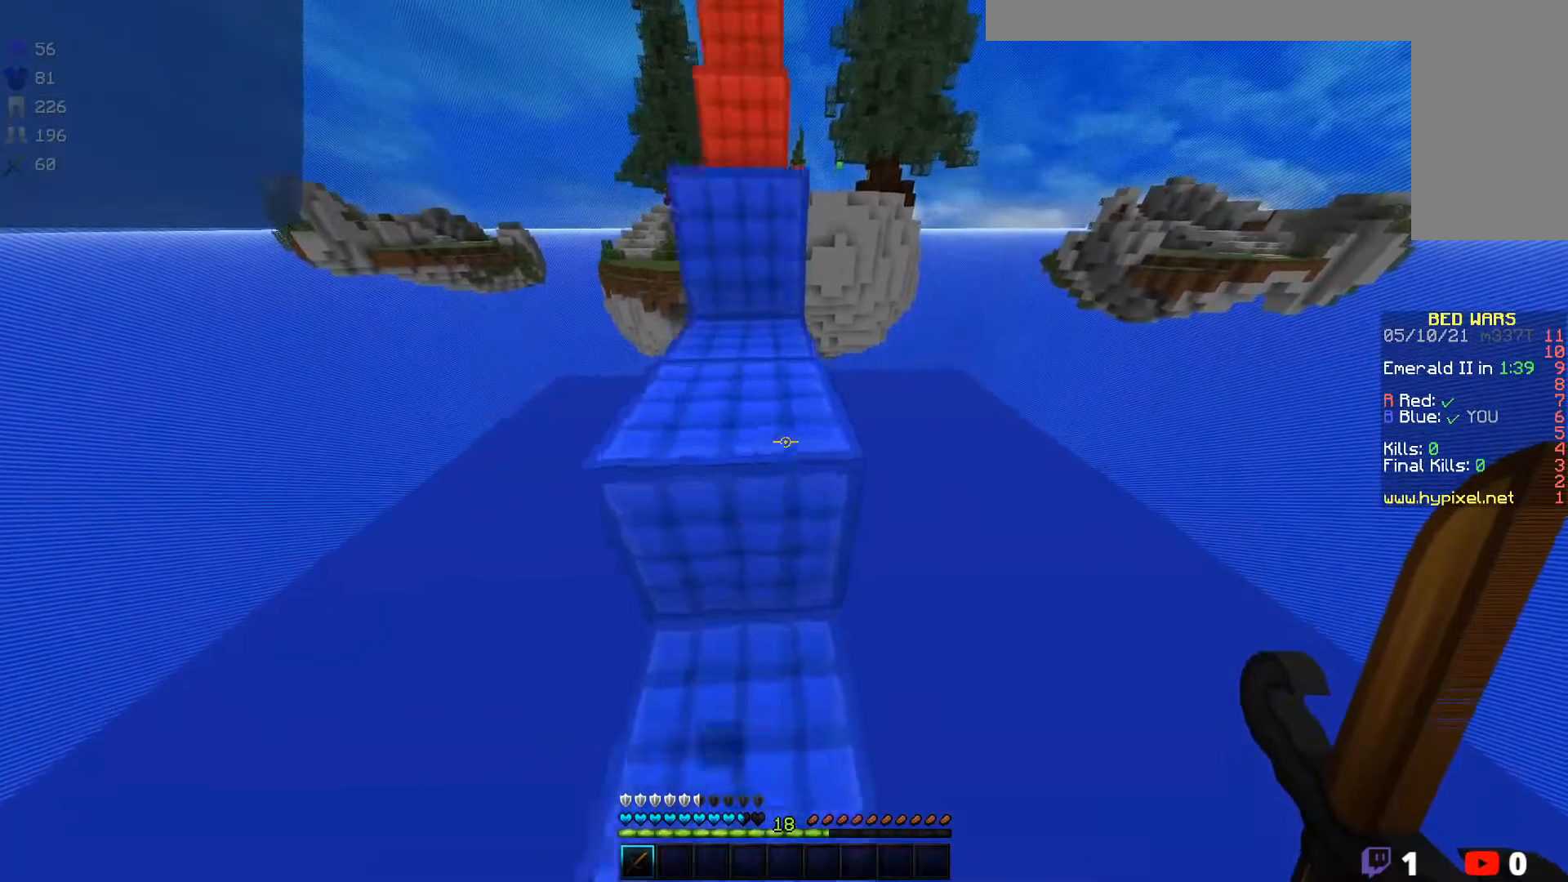
{"keys": ["w"], "mouse": [], "events": []}
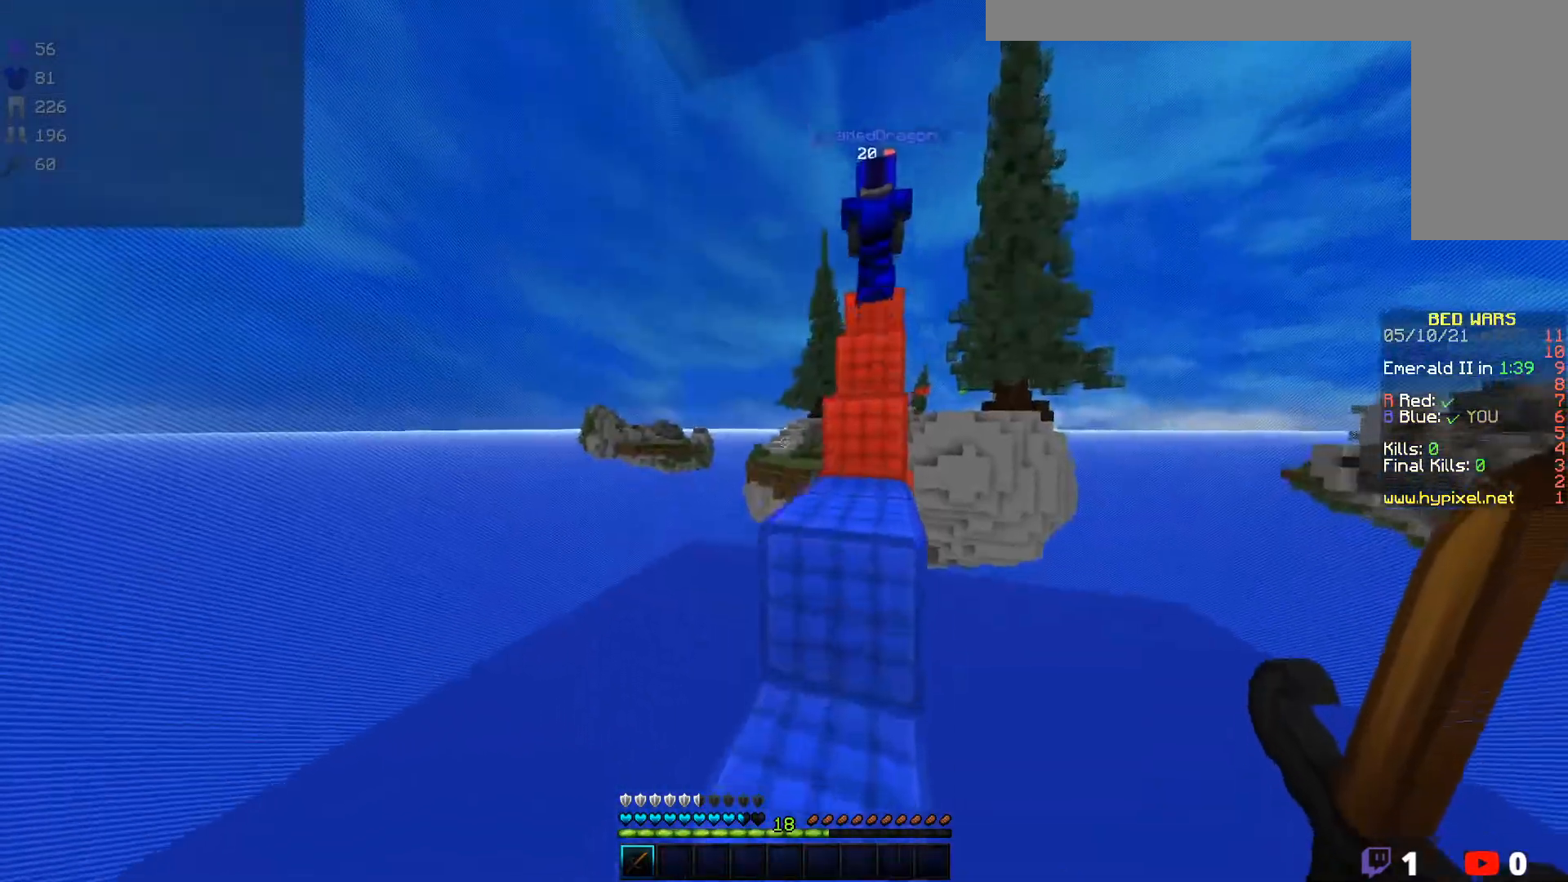
{"keys": ["w"], "mouse": [], "events": []}